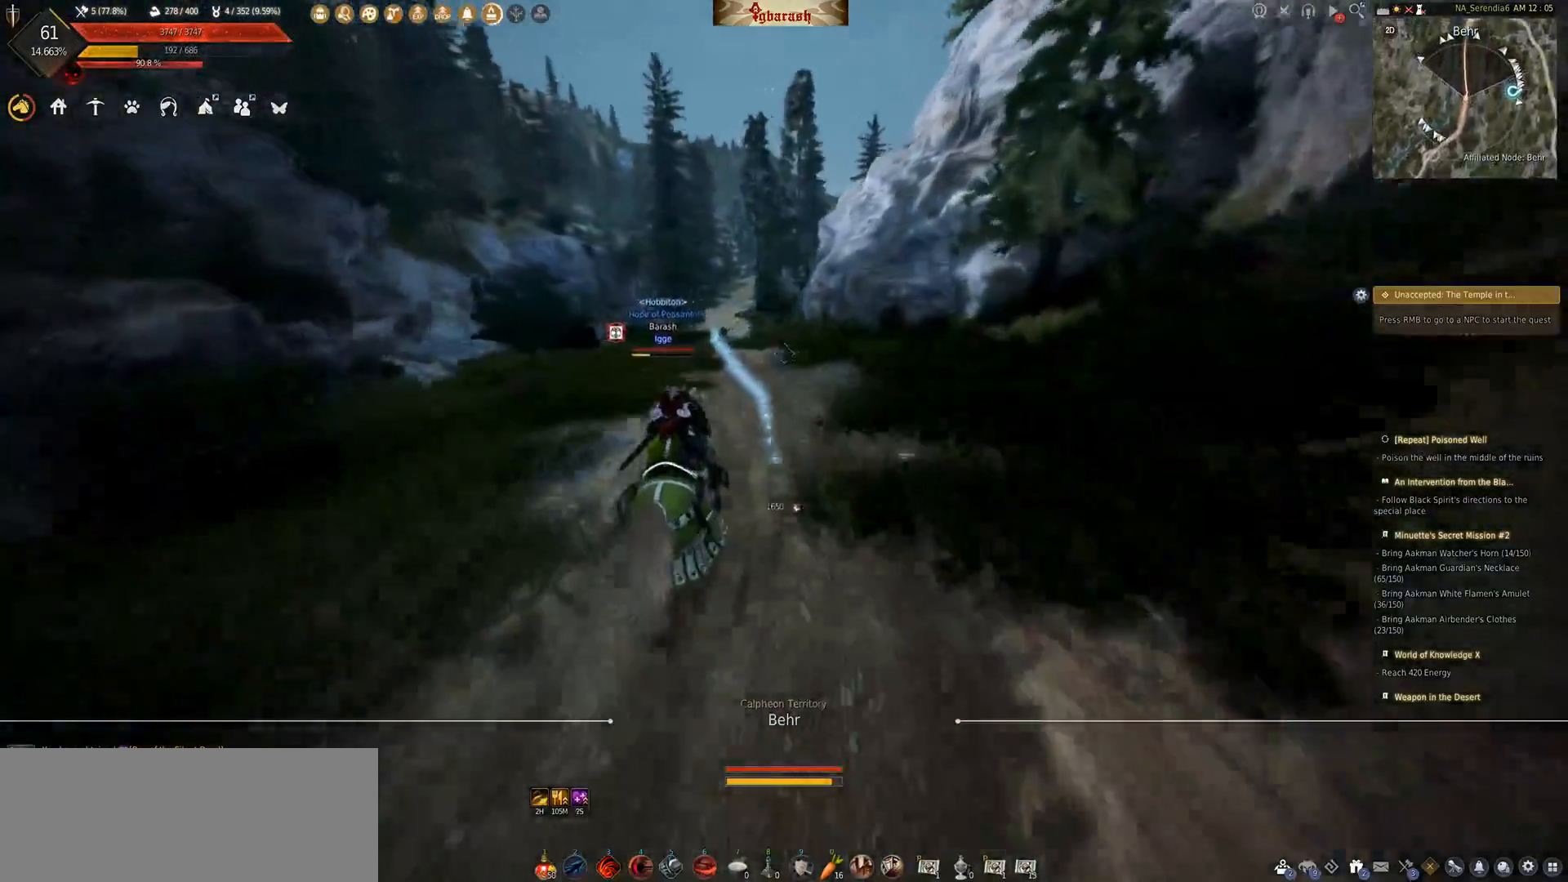
Gameplay with keyboard and mouse; each line is a JSON object with the keys and mouse buttons held at the frame after it. "events" lists presses ("down") and releases ("up") of ".", "/", "0", "1", "2", "3", "4", "5", "6", "7", "8", "9", "a", "alt_l", "alt_r", "b", "backslash", "backspace", "c", "caps_lock", "comma", "ctrl_l", "ctrl_r", "d", "down", "e", "equals", "escape", "f", "f1", "f10", "f11", "f12", "f2", "f3", "f4", "f5", "f6", "f7", "f8", "f9", "g", "h", "i", "j", "k", "l", "lbracket", "left", "m", "minus", "n", "o", "p", "q", "quote", "r", "rbracket", "return", "right", "s", "semicolon", "shift_l", "shift_r", "space", "super_l", "super_r", "t", "tab", "tilde", "u", "up", "v", "w", "x", "y", "z", "mouse_left", "mouse_wheel" and "mouse_right" between this image and that frame as [ms after this image, input, new state], when the widget could be followed in between. "mouse_left", "mouse_wheel", "mouse_right" = the "left", "wheel", "right" buttons of the "mouse" list. No other keys are recorded. "wheel" means that the mouse wheel is clicked or scrolled. Mouse movement is not recorded.
{"keys": ["shift_l", "w"], "mouse": ["wheel"], "events": [[150, "f", "up"]]}
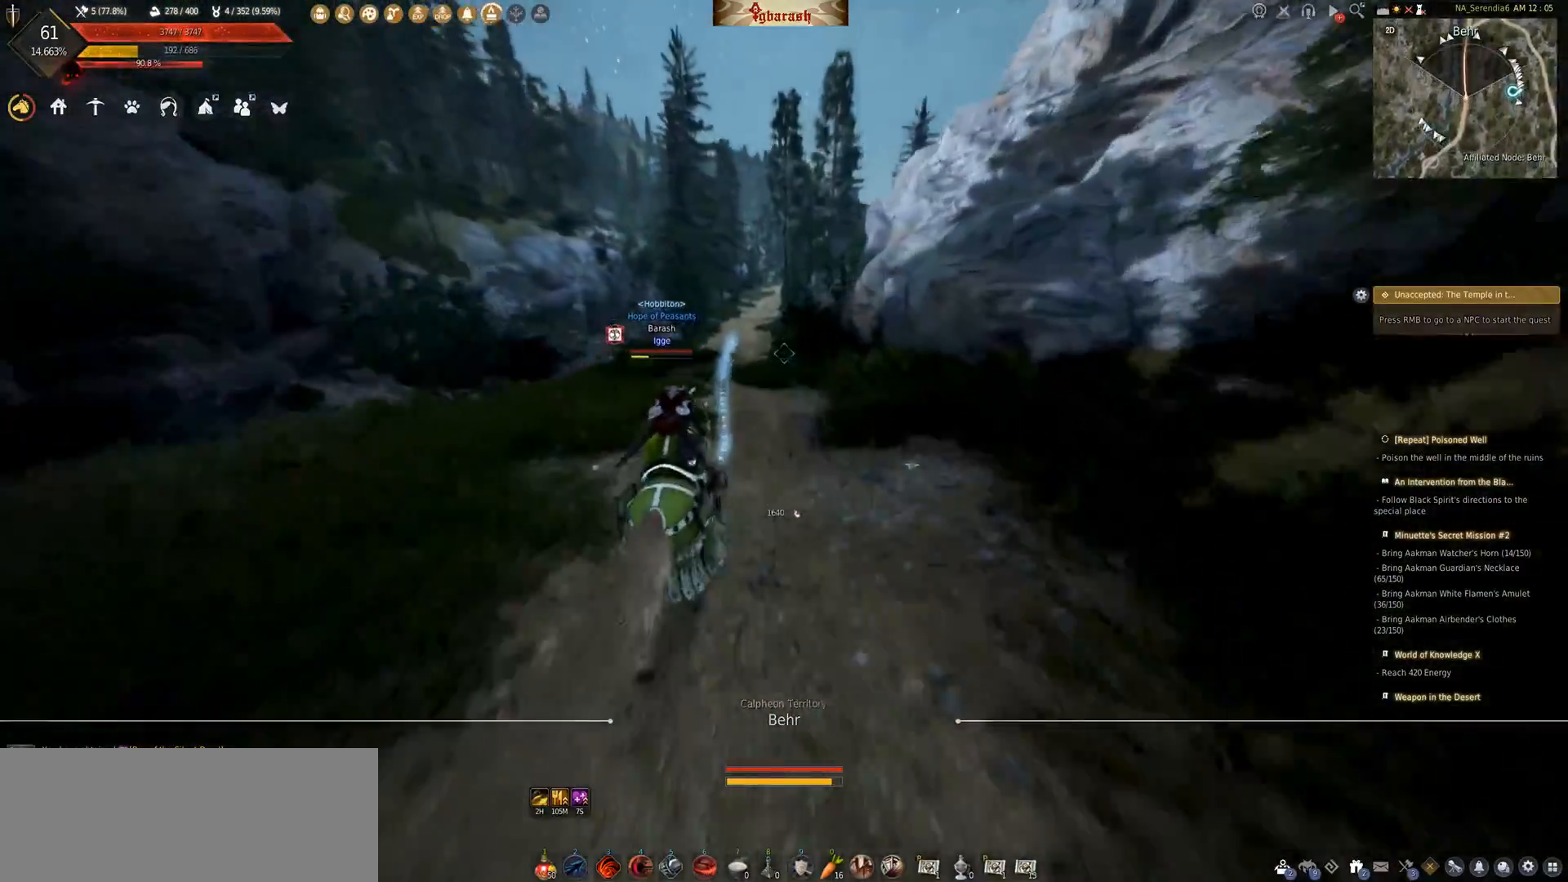
{"keys": ["shift_l", "w"], "mouse": ["wheel"], "events": [[250, "f", "down"], [283, "w", "up"], [433, "f", "up"], [433, "w", "down"]]}
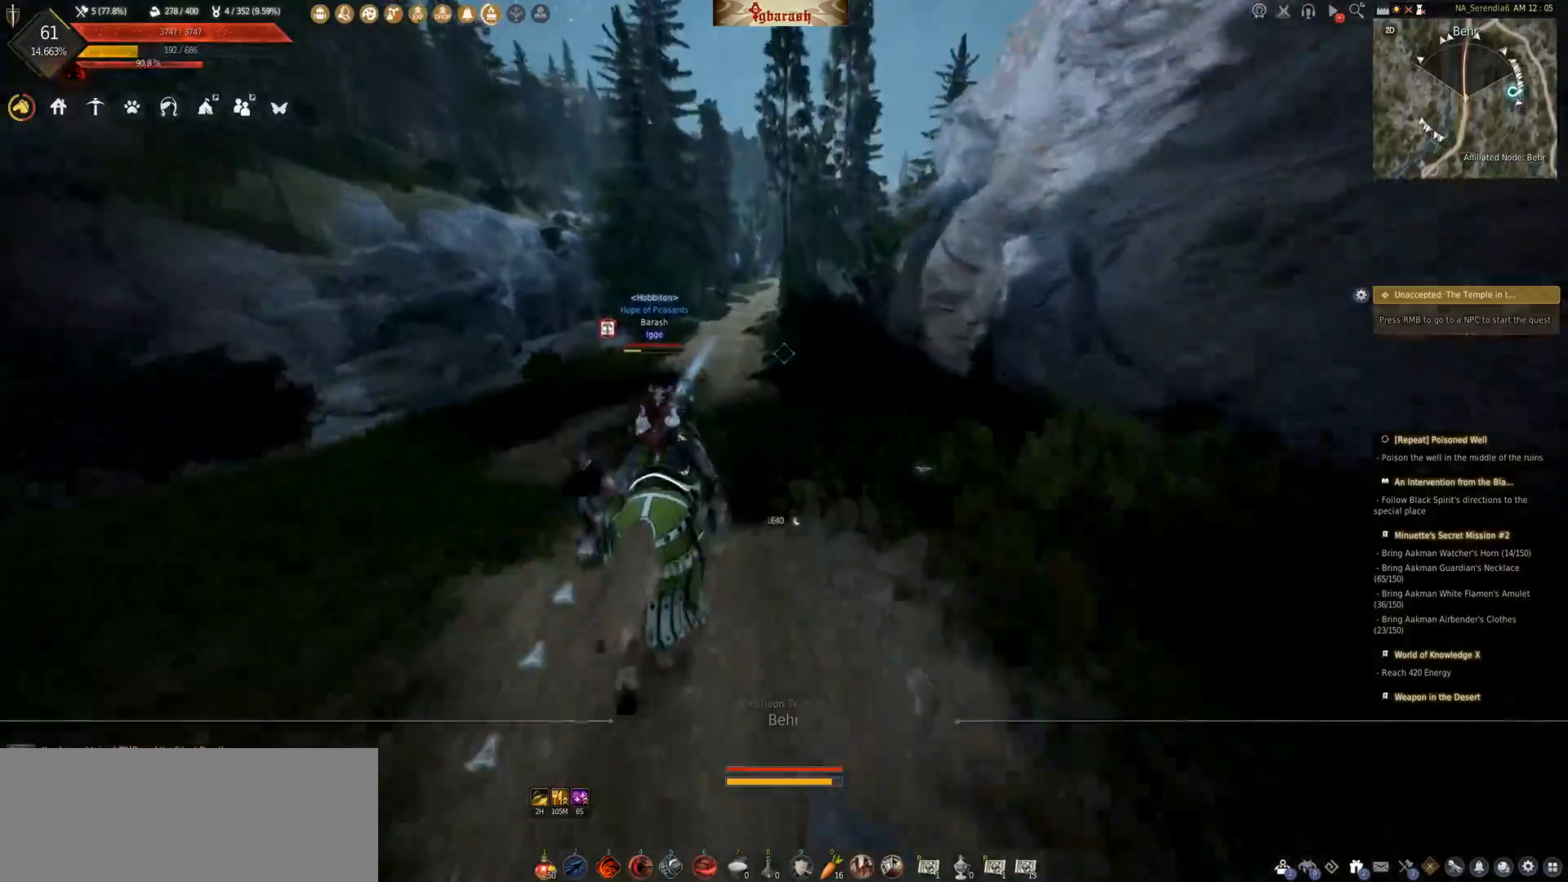
{"keys": ["shift_l", "w"], "mouse": ["wheel"], "events": []}
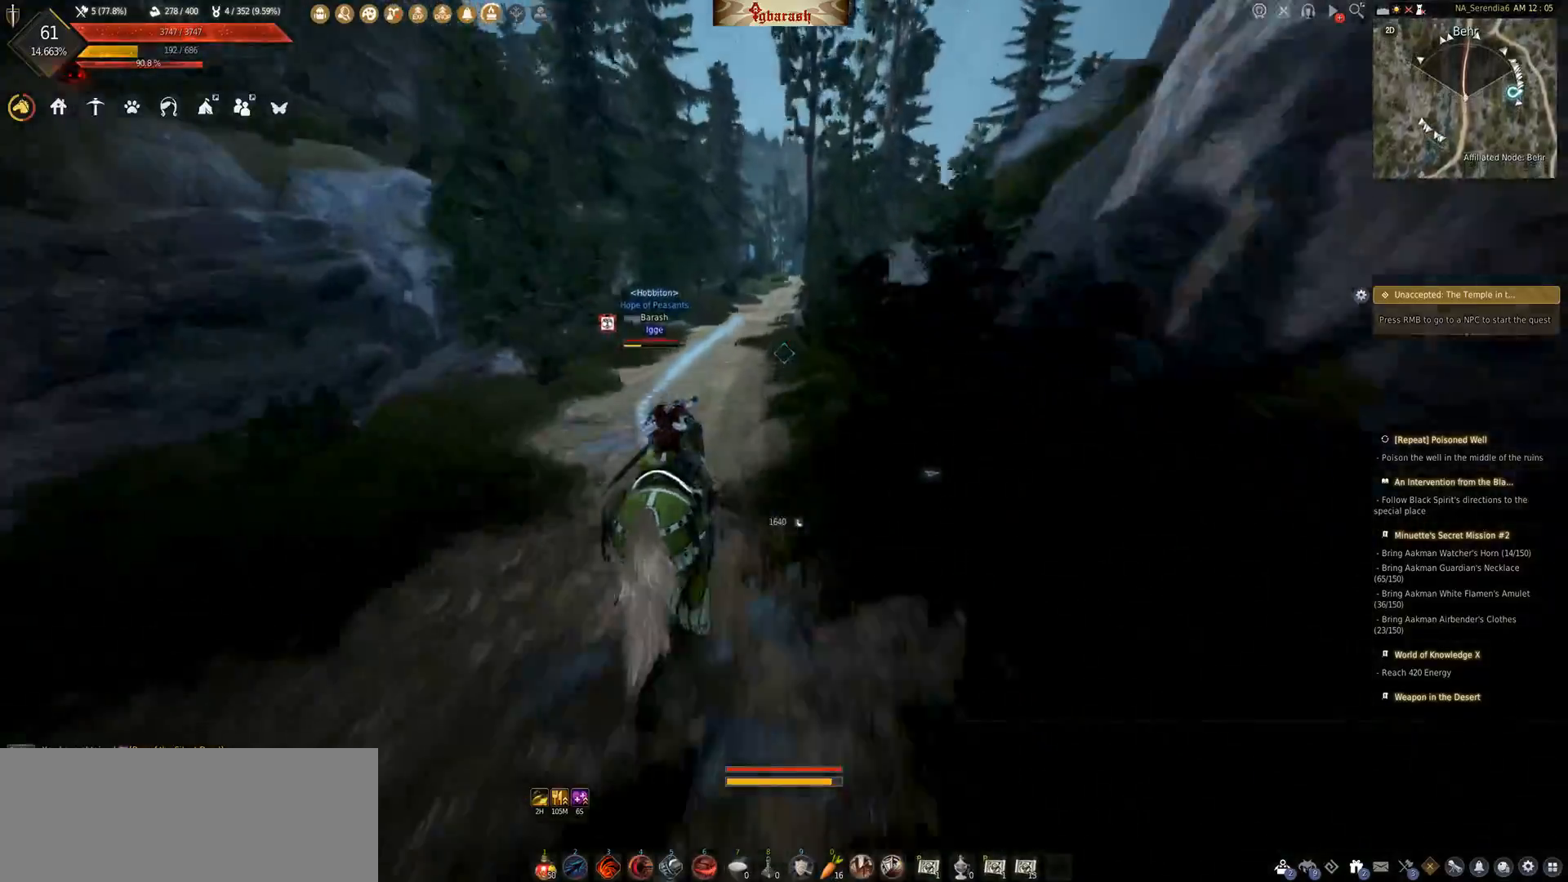
{"keys": ["f", "shift_l"], "mouse": [], "events": [[433, "f", "down"], [433, "mouse_wheel", "up"], [433, "w", "up"]]}
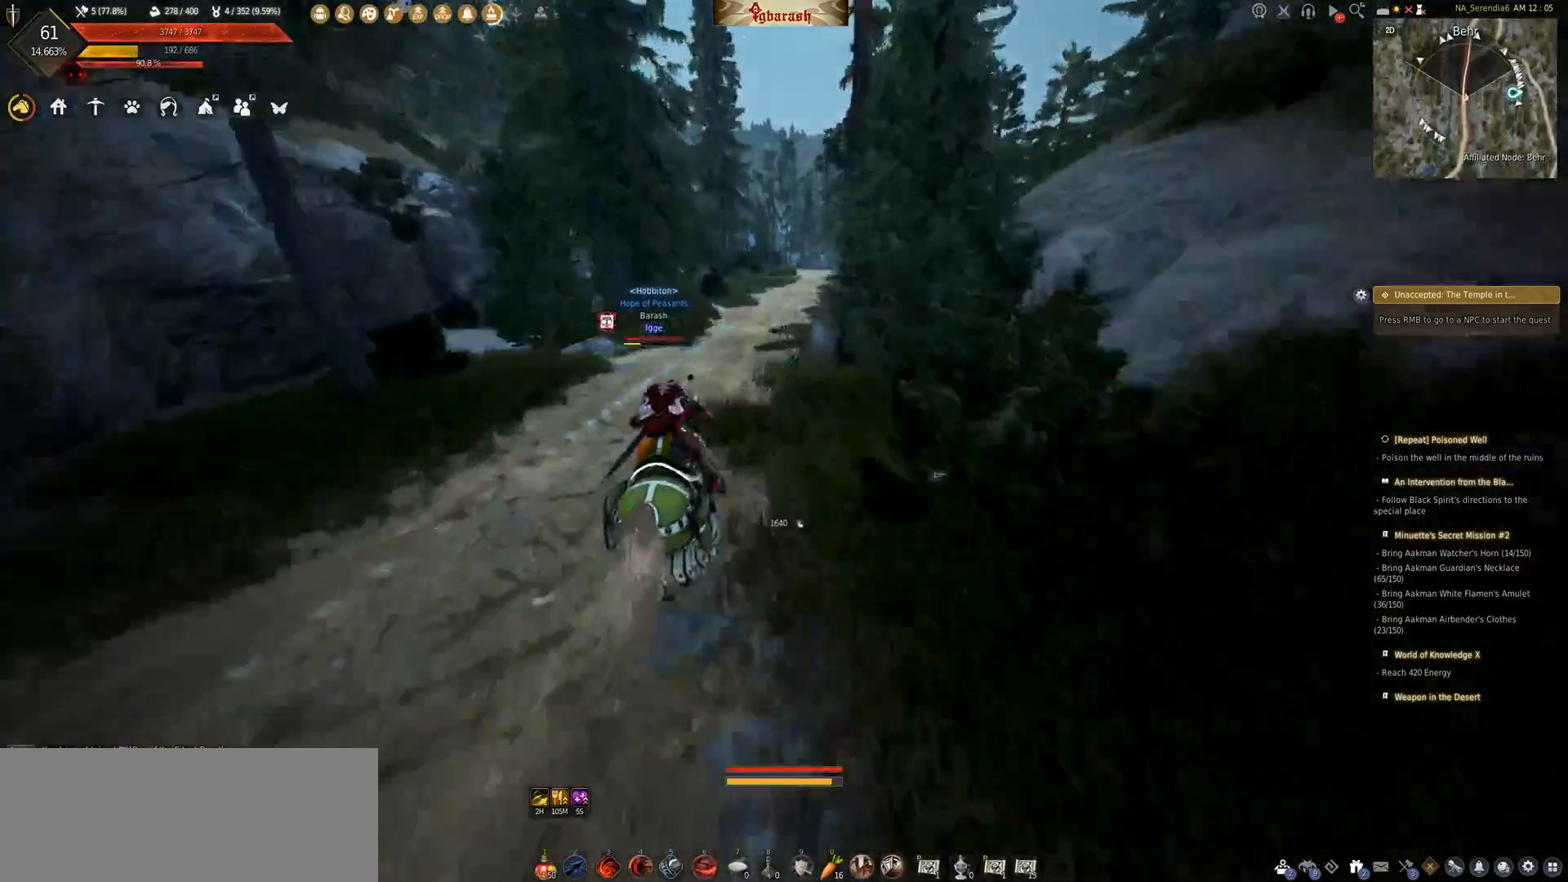
{"keys": ["shift_l", "w"], "mouse": [], "events": [[250, "w", "down"], [283, "f", "up"]]}
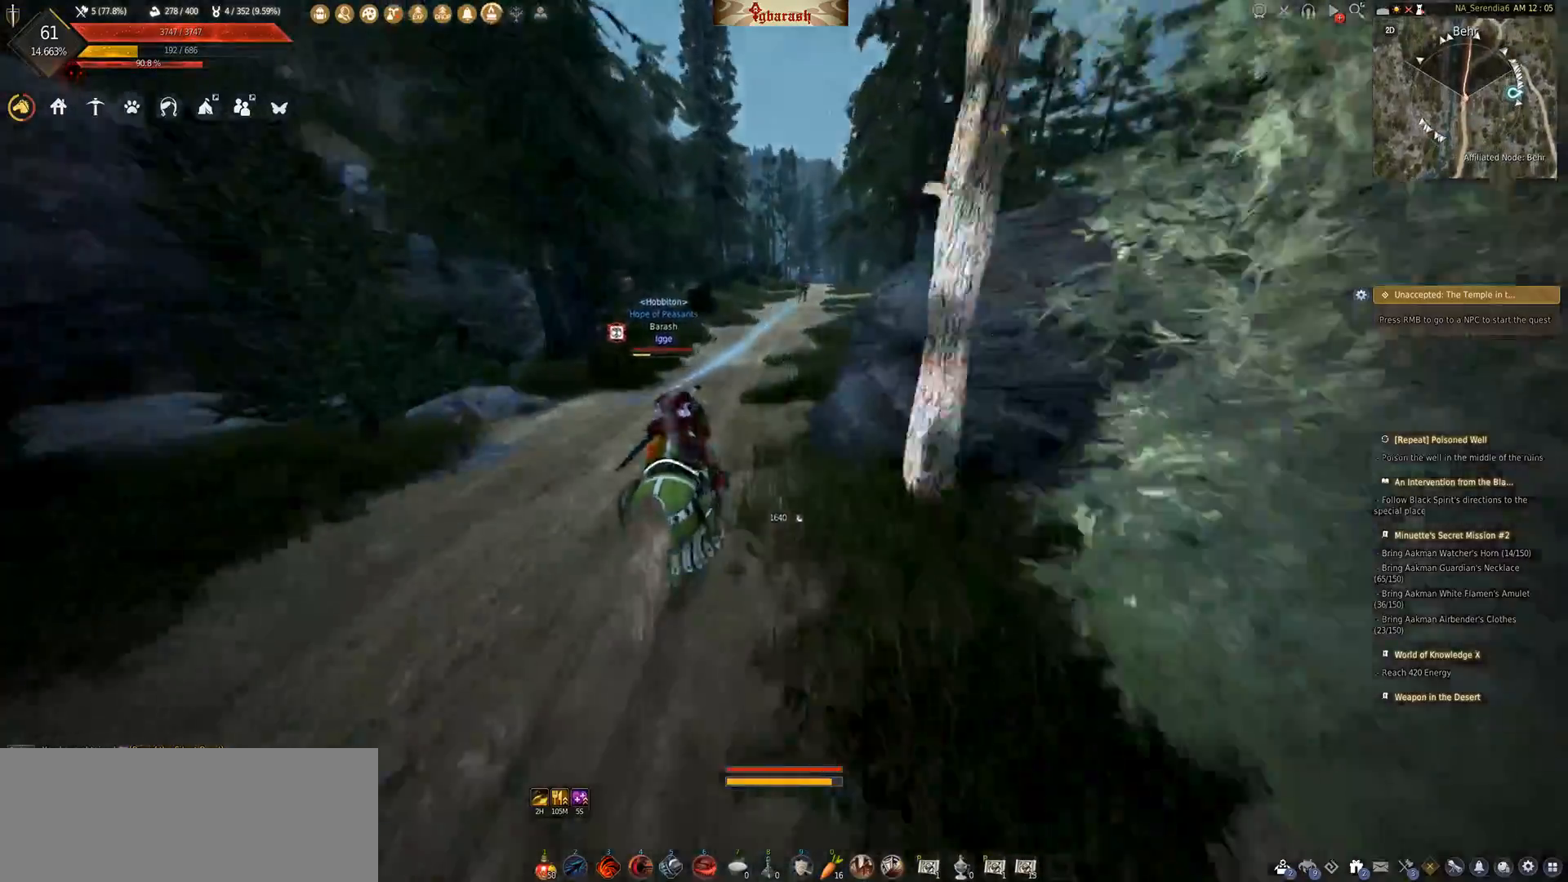
{"keys": ["f", "shift_l", "w"], "mouse": ["wheel"], "events": [[83, "mouse_wheel", "down"], [483, "f", "down"]]}
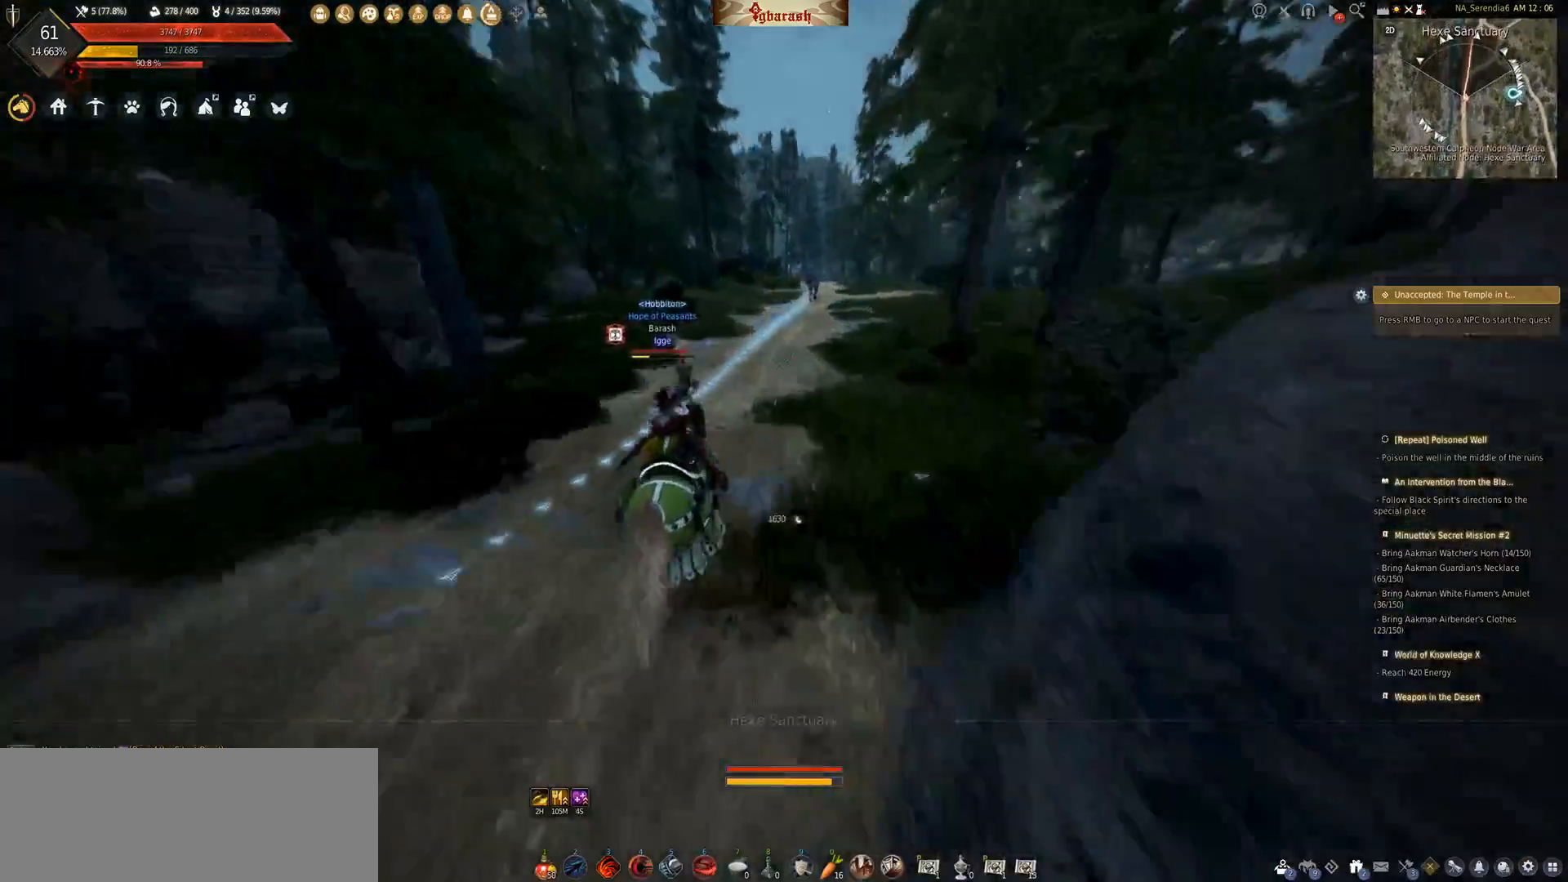
{"keys": ["shift_l", "w"], "mouse": [], "events": [[183, "f", "up"], [267, "mouse_wheel", "up"]]}
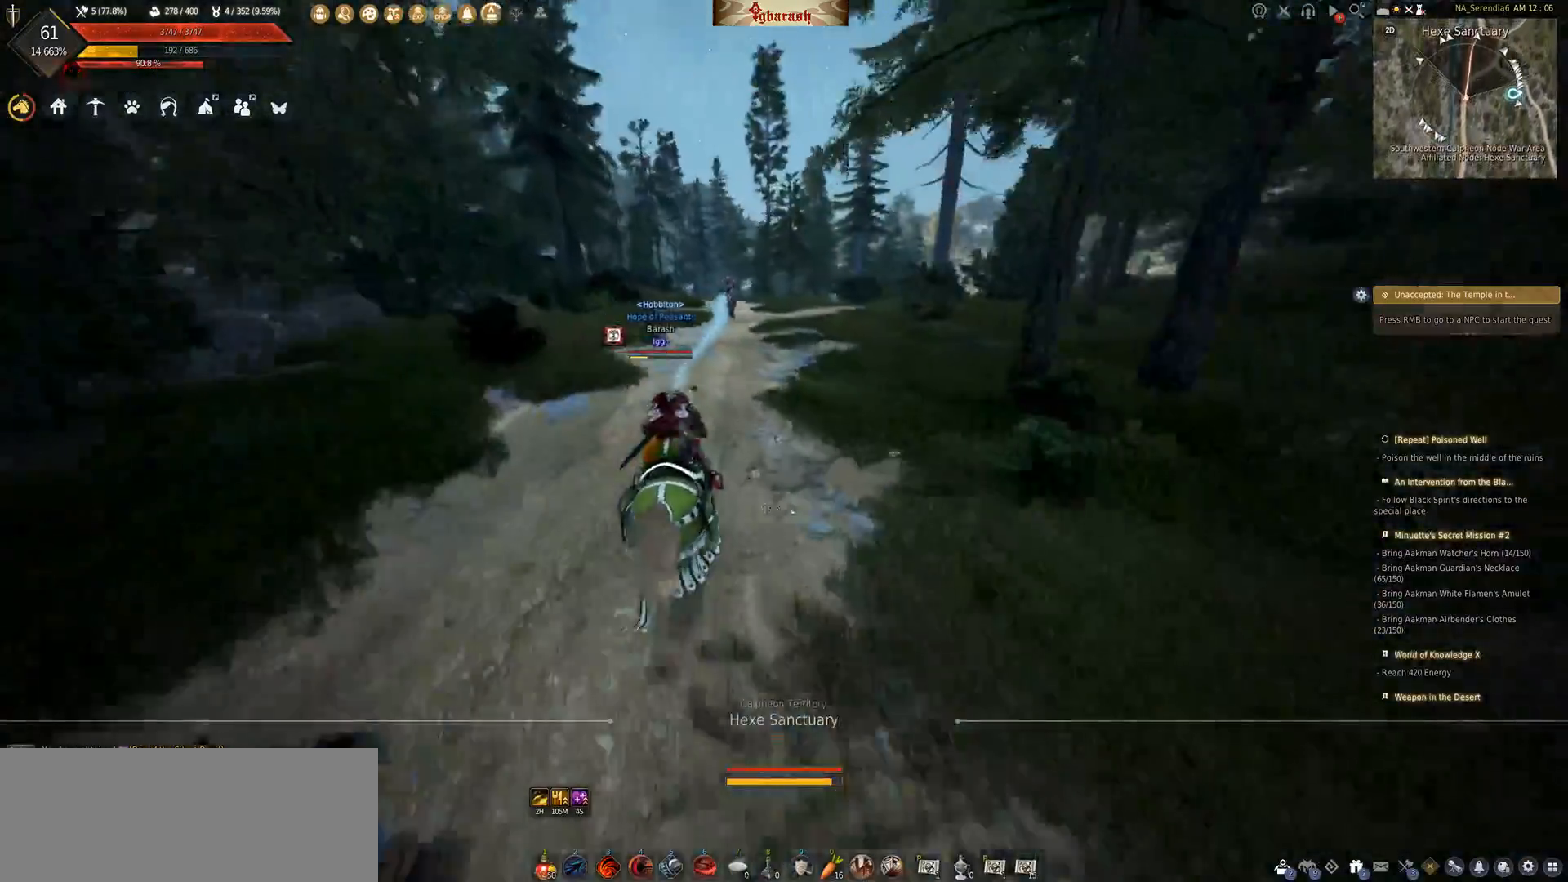
{"keys": ["shift_l", "w"], "mouse": ["wheel"], "events": [[117, "mouse_wheel", "down"], [183, "f", "down"], [333, "f", "up"]]}
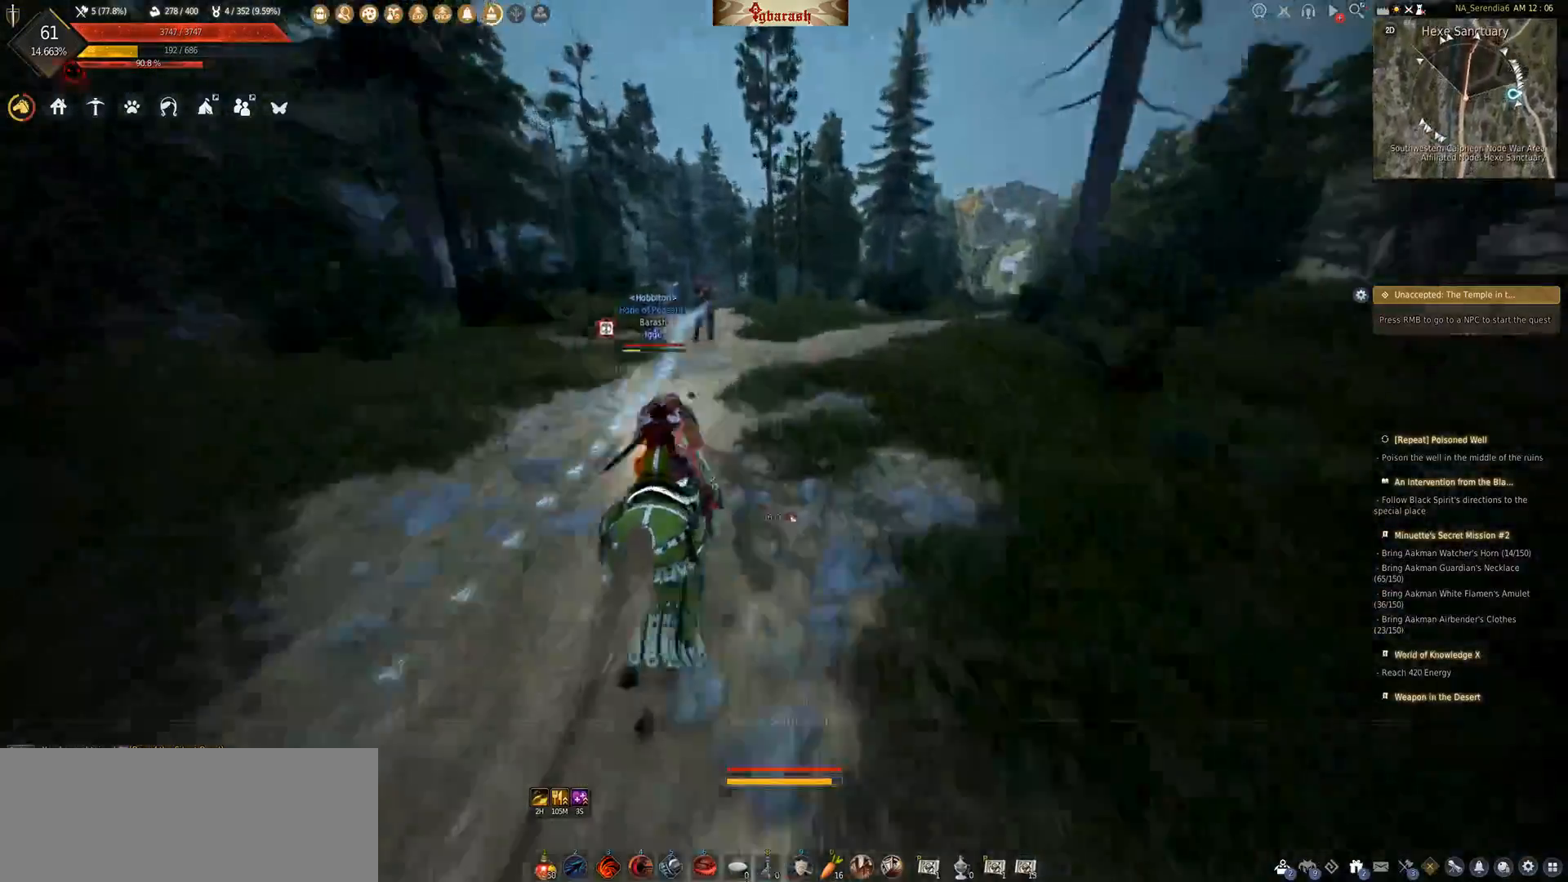
{"keys": ["shift_l", "w"], "mouse": ["wheel"], "events": []}
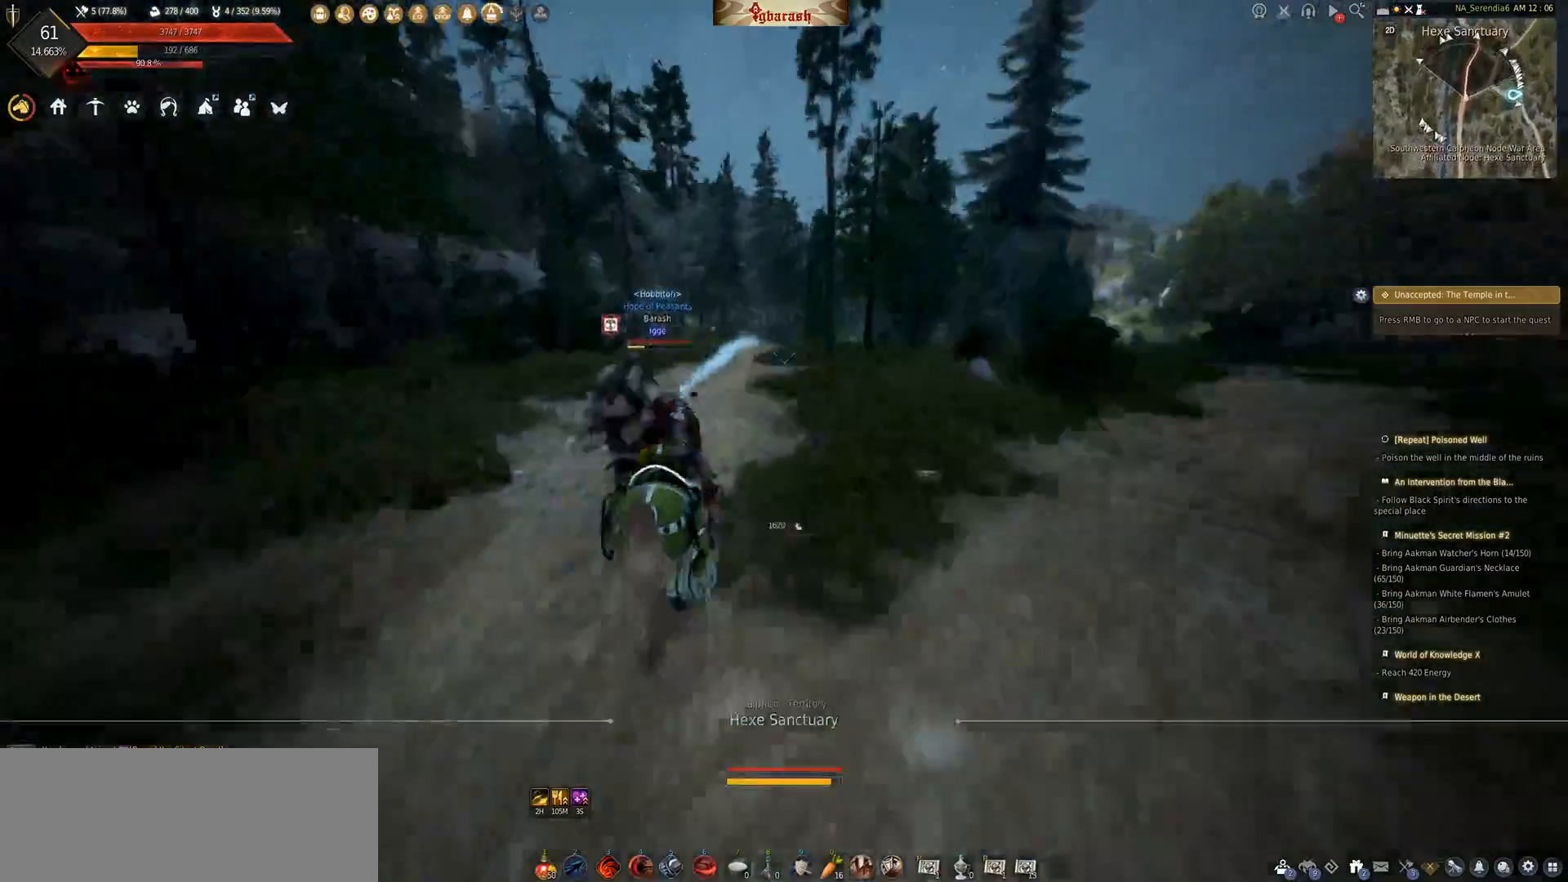
{"keys": ["a", "shift_l", "w"], "mouse": [], "events": [[17, "mouse_wheel", "up"], [467, "a", "down"]]}
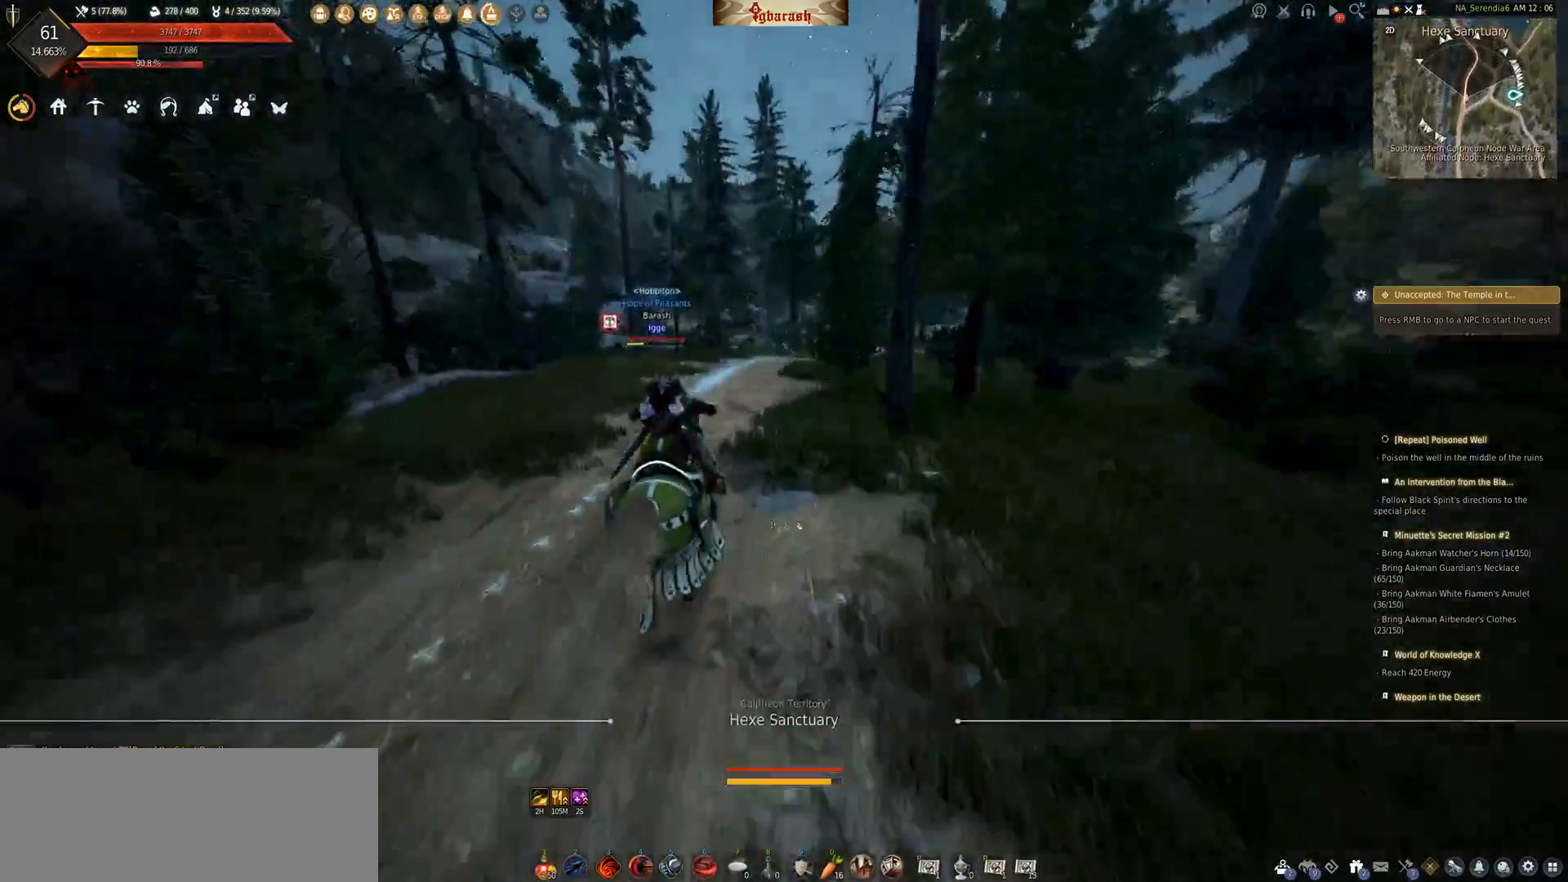
{"keys": ["d", "shift_l", "w"], "mouse": [], "events": [[183, "a", "up"], [483, "d", "down"]]}
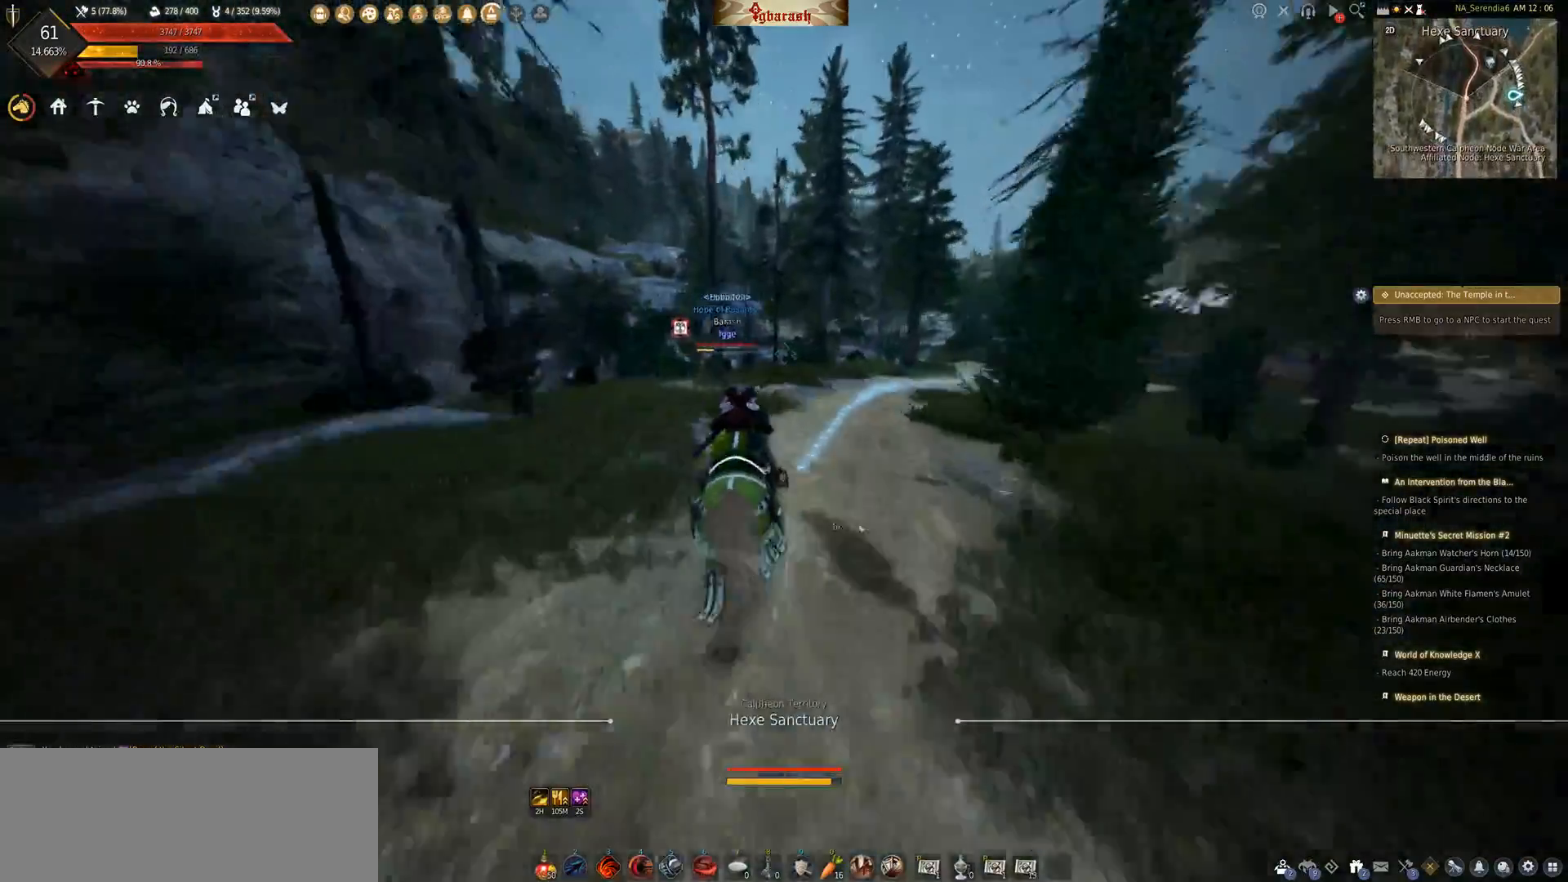
{"keys": ["d", "shift_l", "w"], "mouse": [], "events": [[167, "d", "up"], [433, "d", "down"]]}
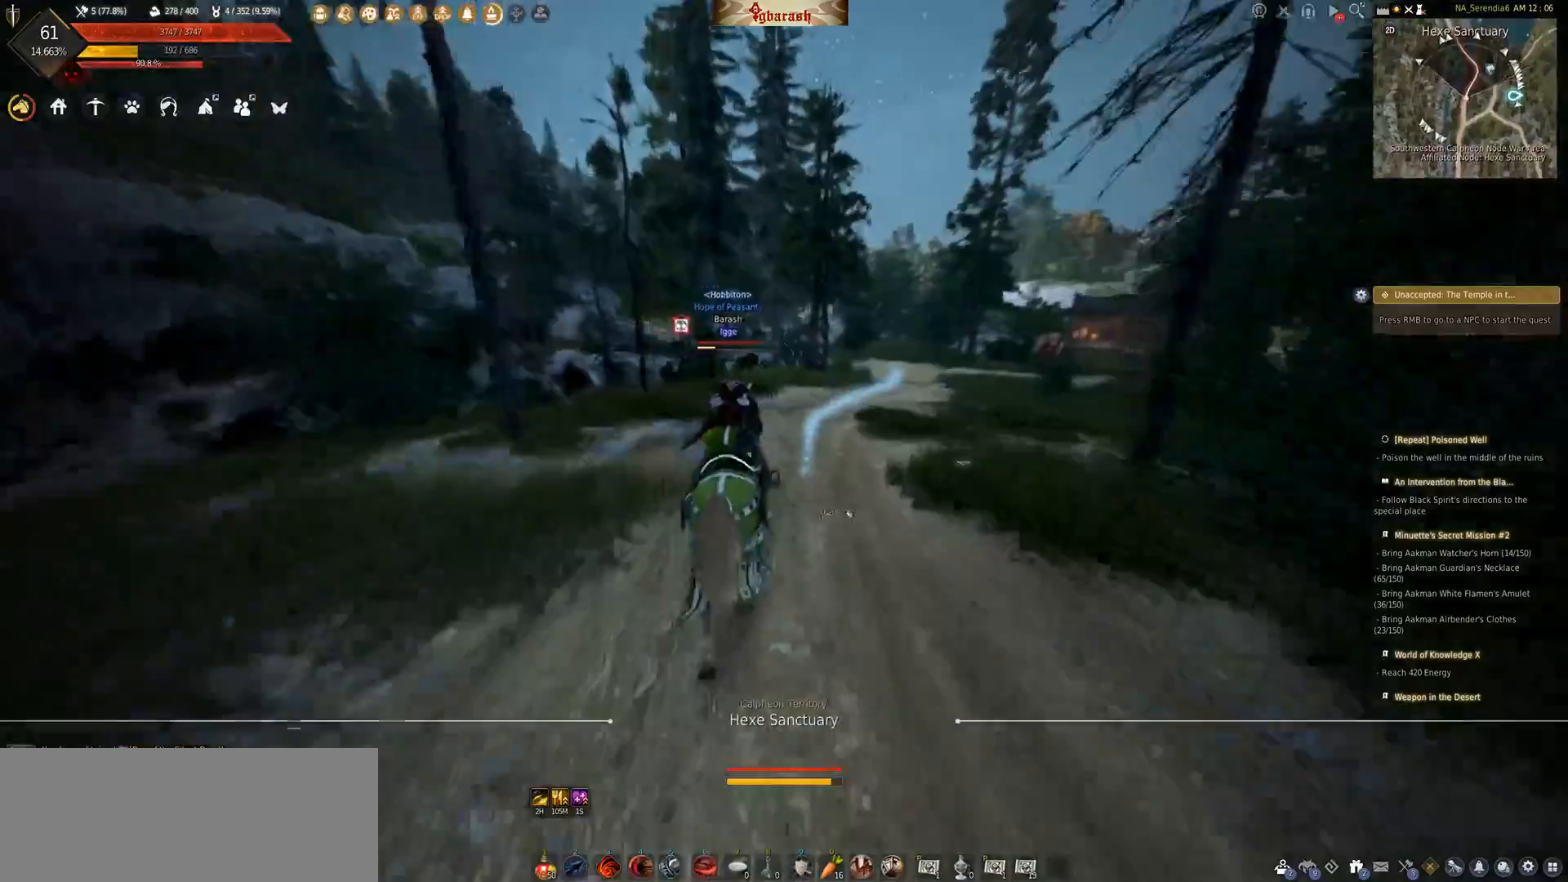
{"keys": ["d", "shift_l", "w"], "mouse": [], "events": [[83, "d", "up"], [433, "d", "down"]]}
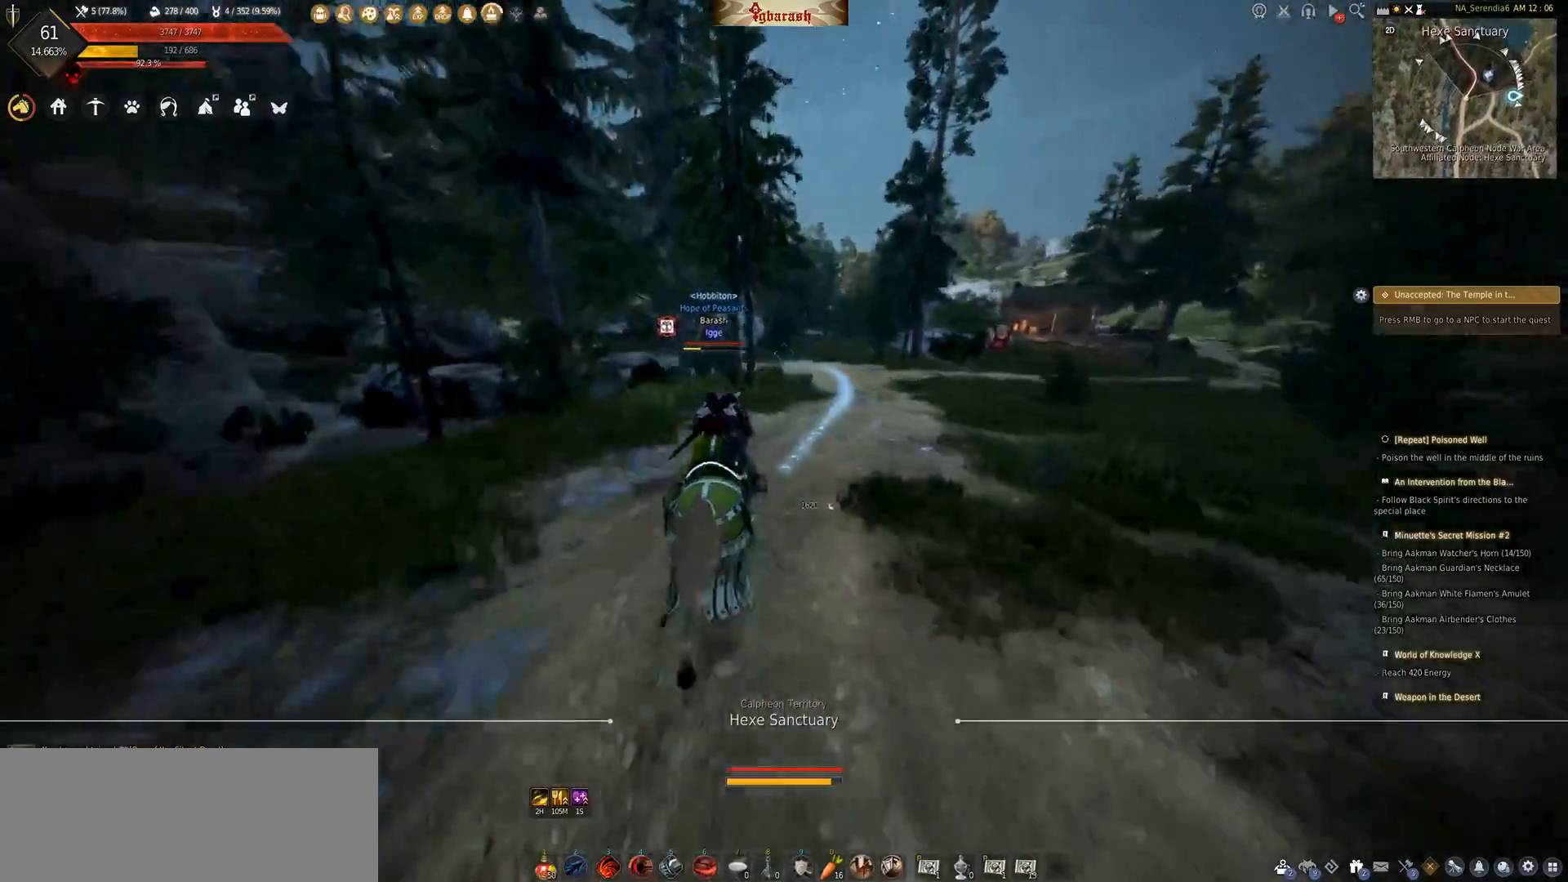
{"keys": ["shift_l", "w"], "mouse": [], "events": [[50, "d", "up"]]}
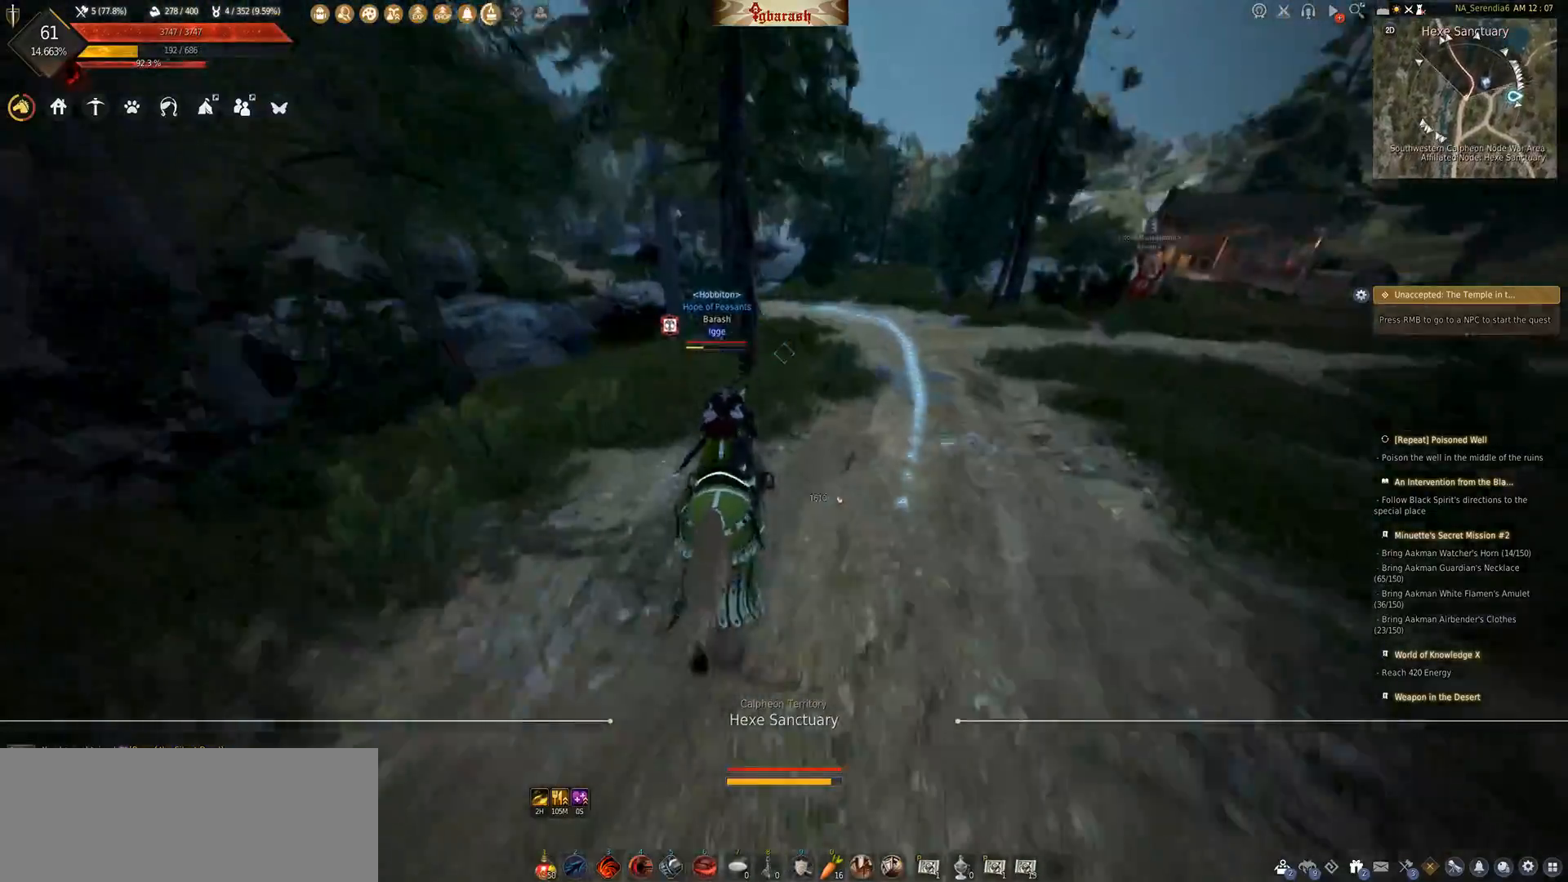
{"keys": ["shift_l", "w"], "mouse": [], "events": []}
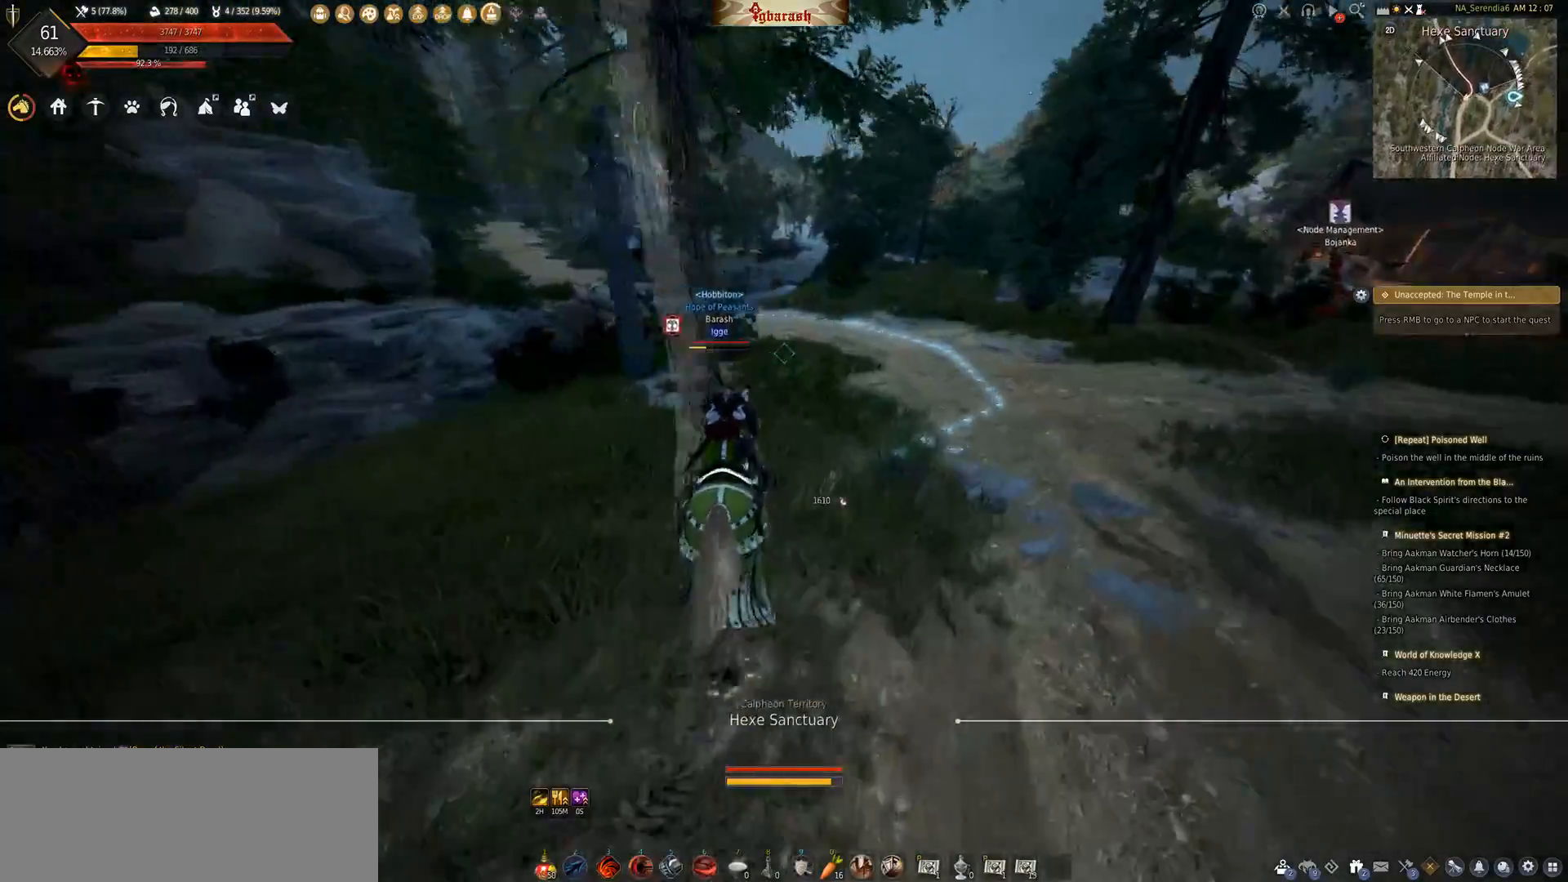
{"keys": ["shift_l", "w"], "mouse": [], "events": []}
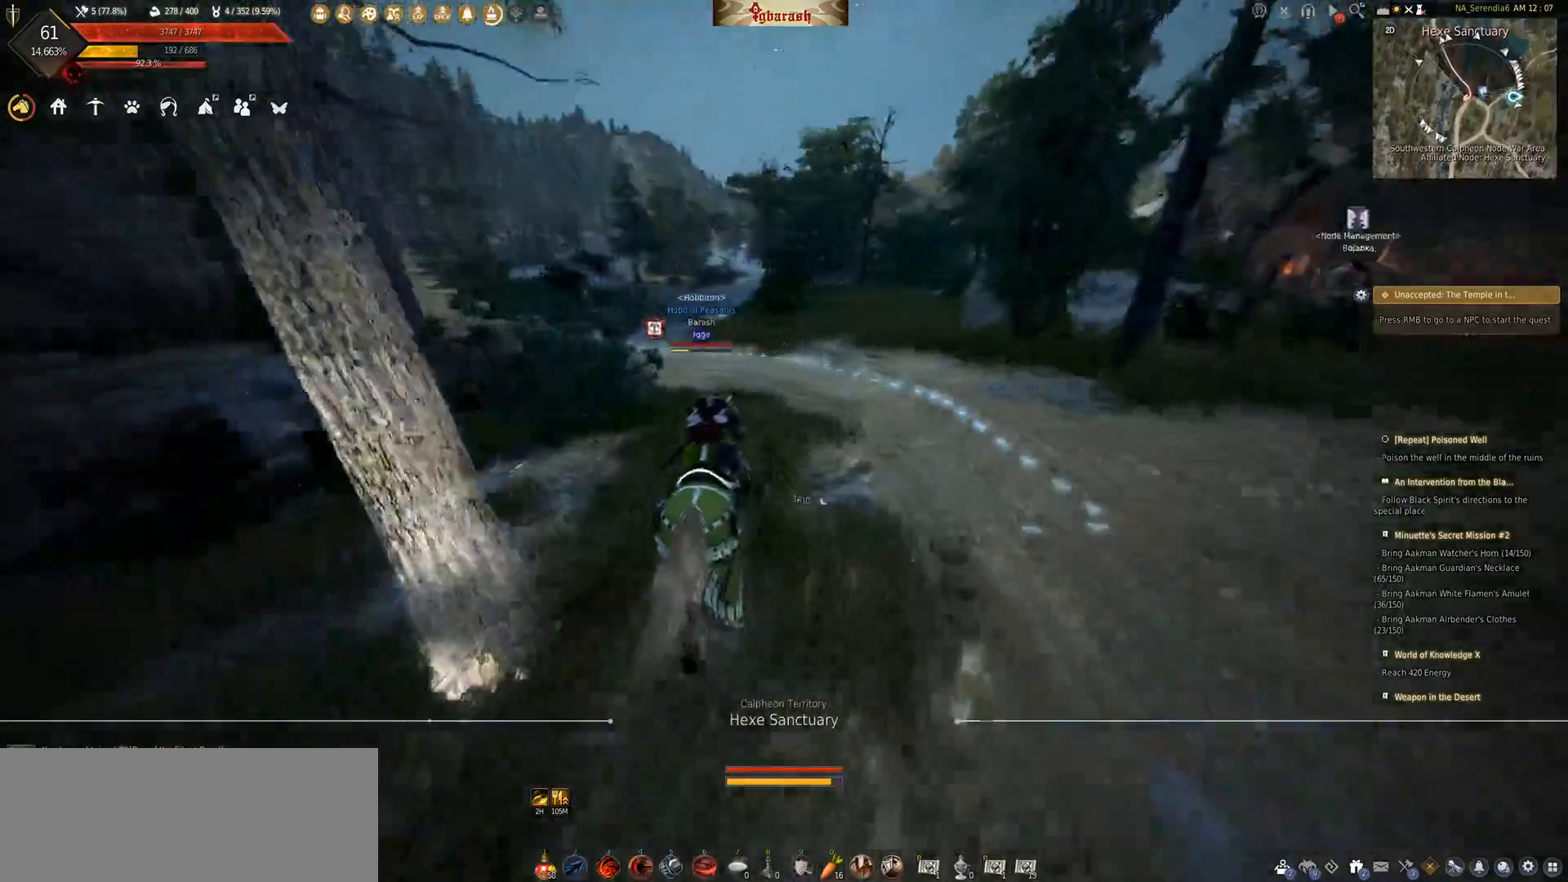
{"keys": ["shift_l", "w"], "mouse": [], "events": []}
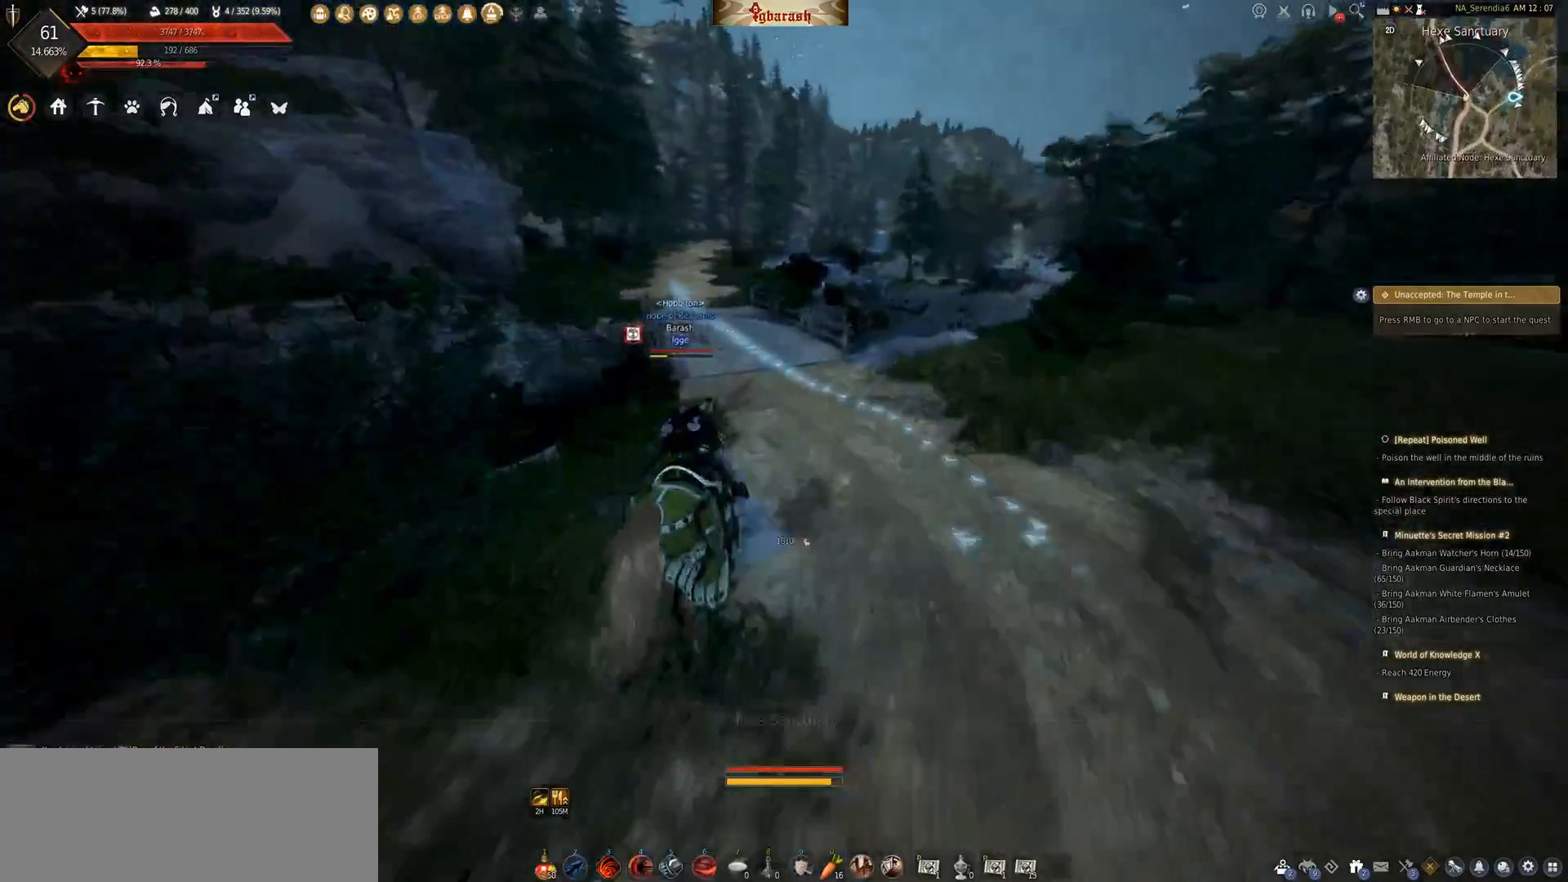
{"keys": ["shift_l", "w"], "mouse": [], "events": []}
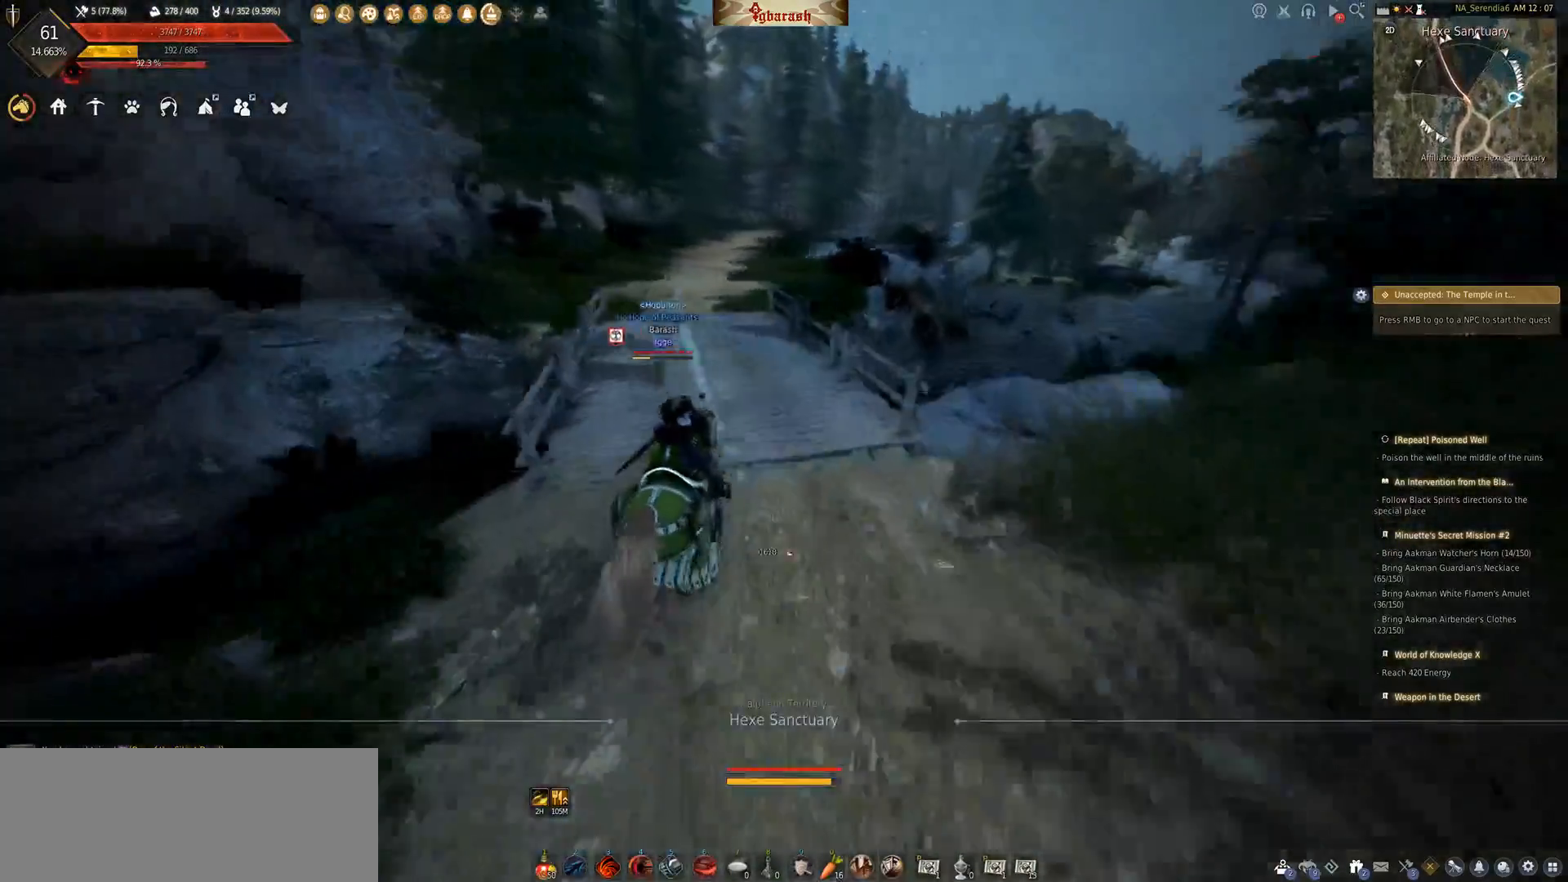
{"keys": ["shift_l", "w"], "mouse": [], "events": []}
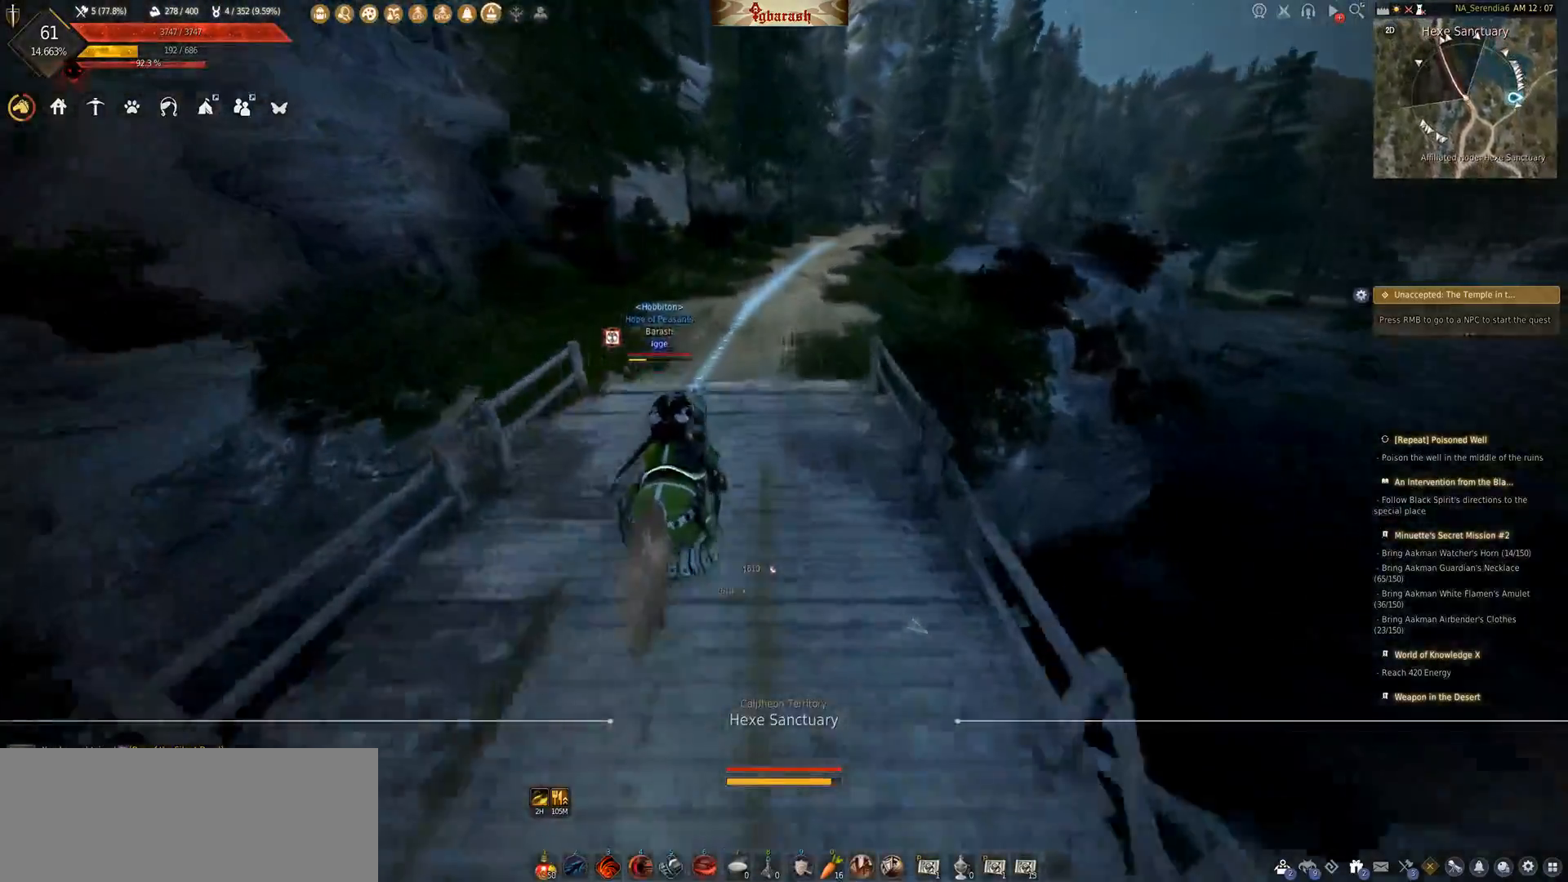
{"keys": ["shift_l", "w"], "mouse": [], "events": [[183, "f", "down"], [350, "f", "up"]]}
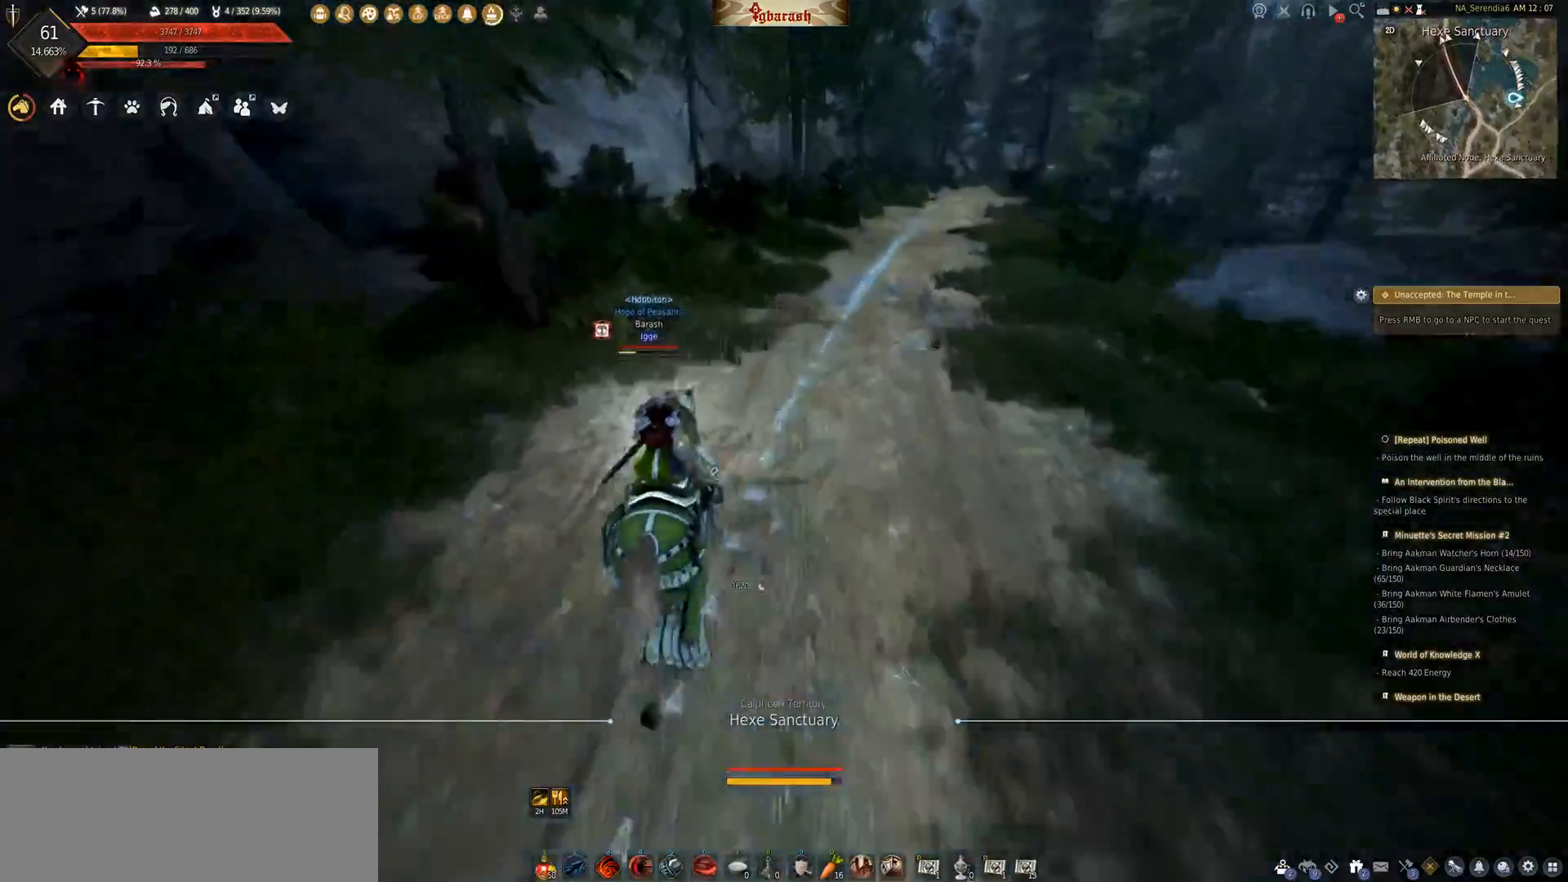
{"keys": ["shift_l", "w"], "mouse": [], "events": []}
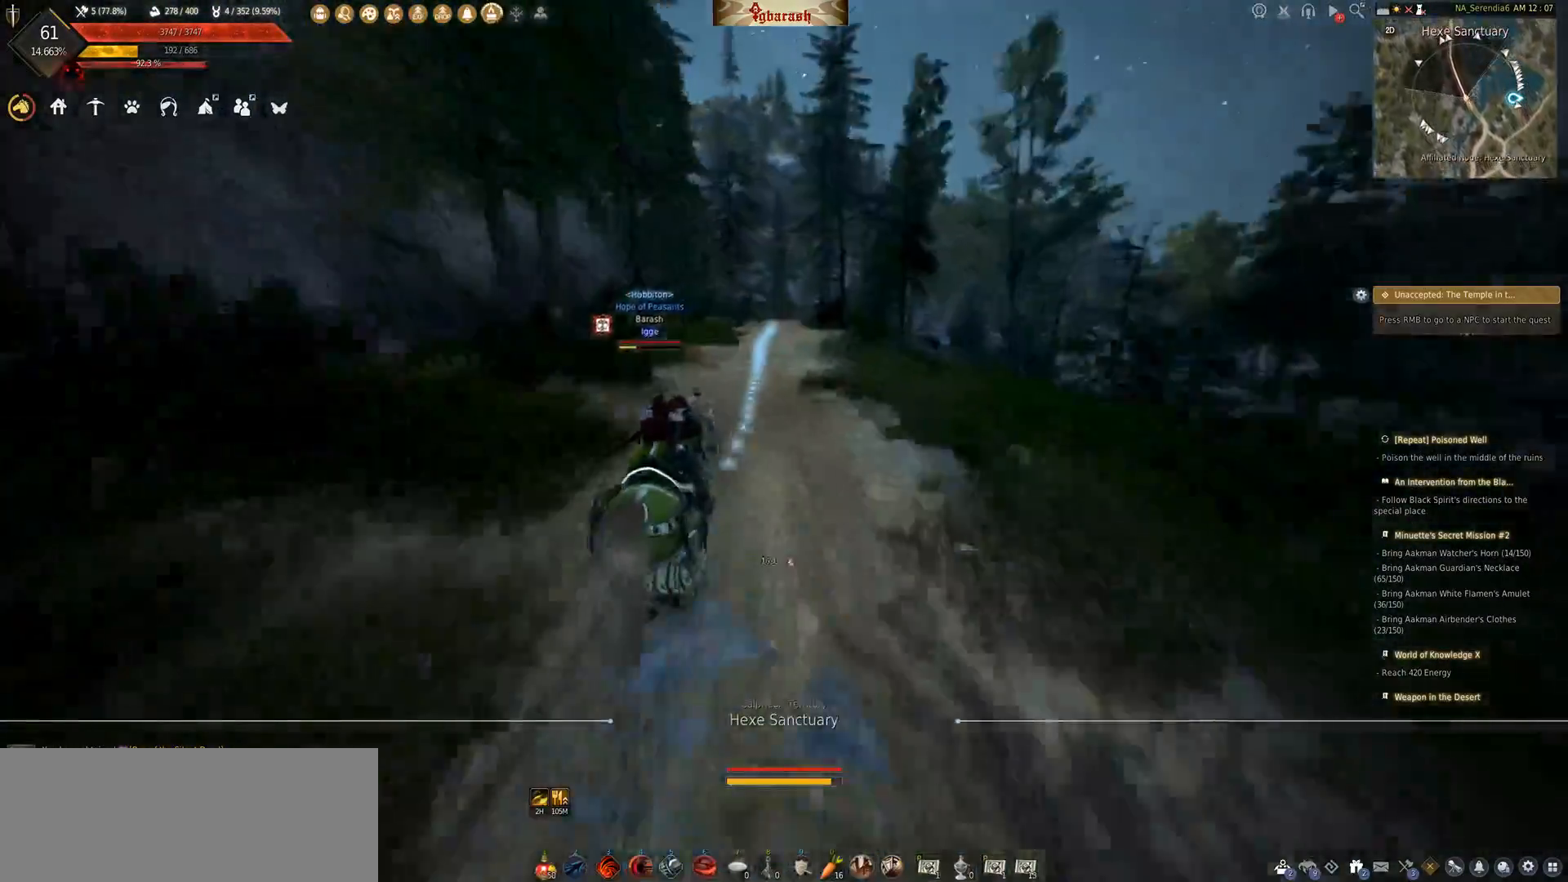
{"keys": ["shift_l", "w"], "mouse": [], "events": []}
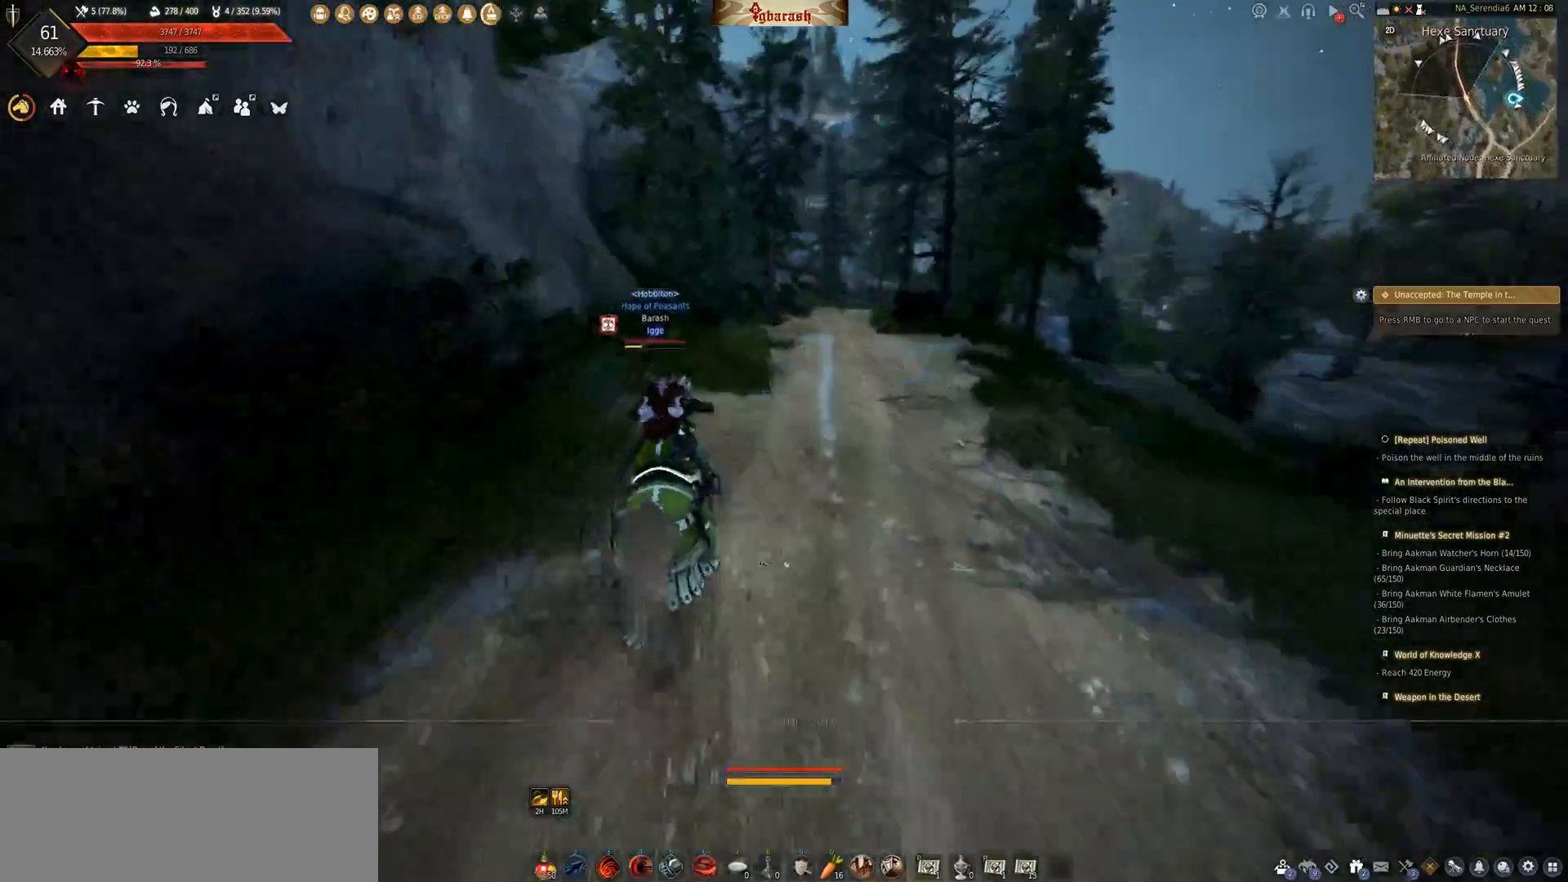
{"keys": ["shift_l", "w"], "mouse": [], "events": []}
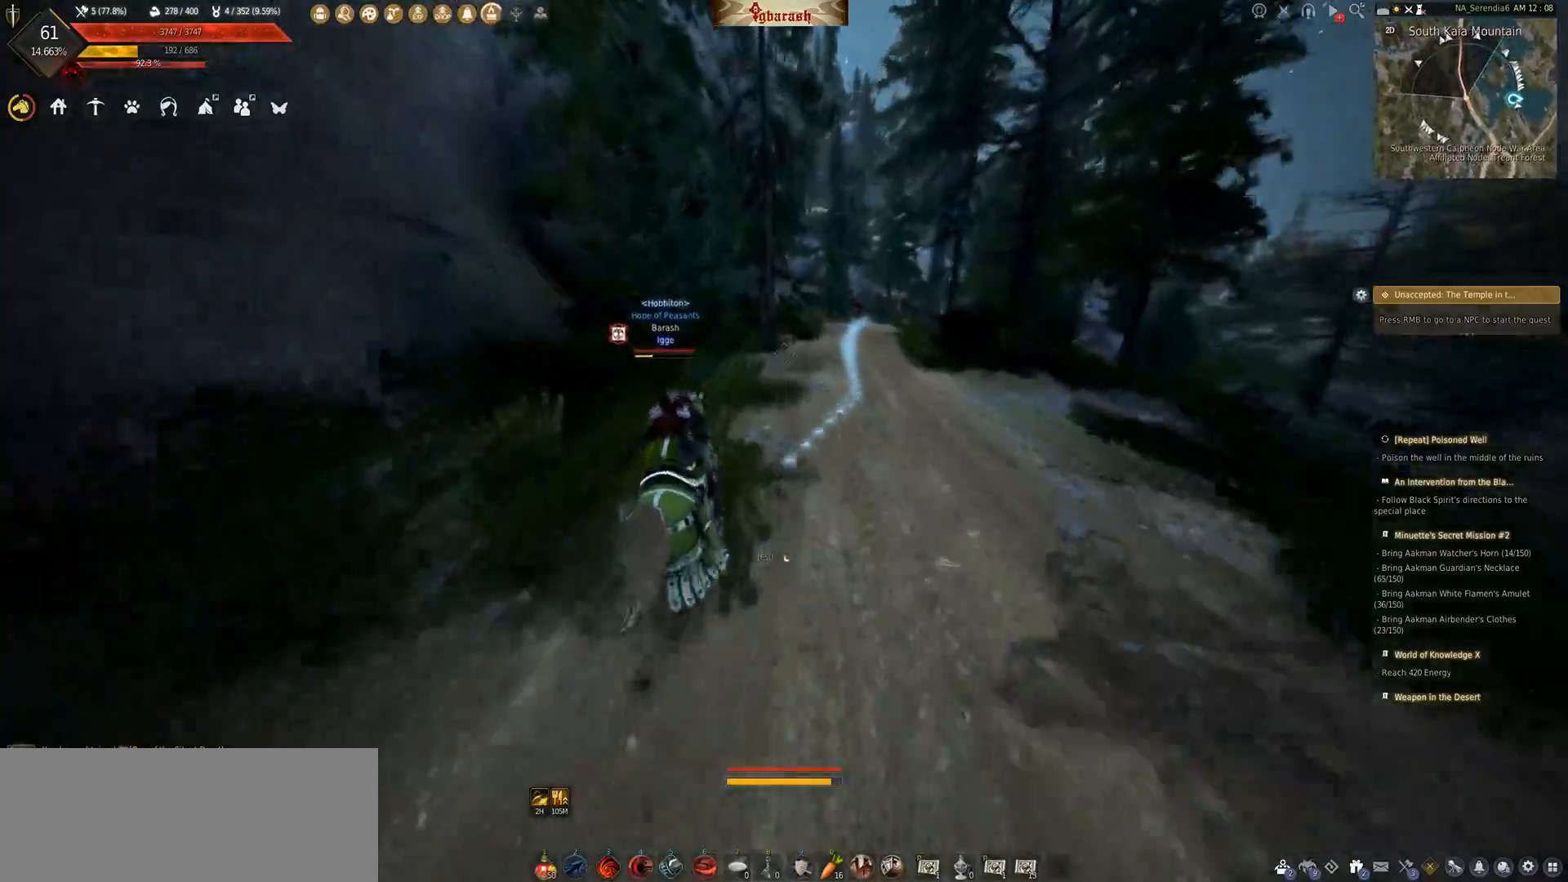
{"keys": ["shift_l", "w"], "mouse": ["wheel"], "events": [[67, "mouse_wheel", "down"]]}
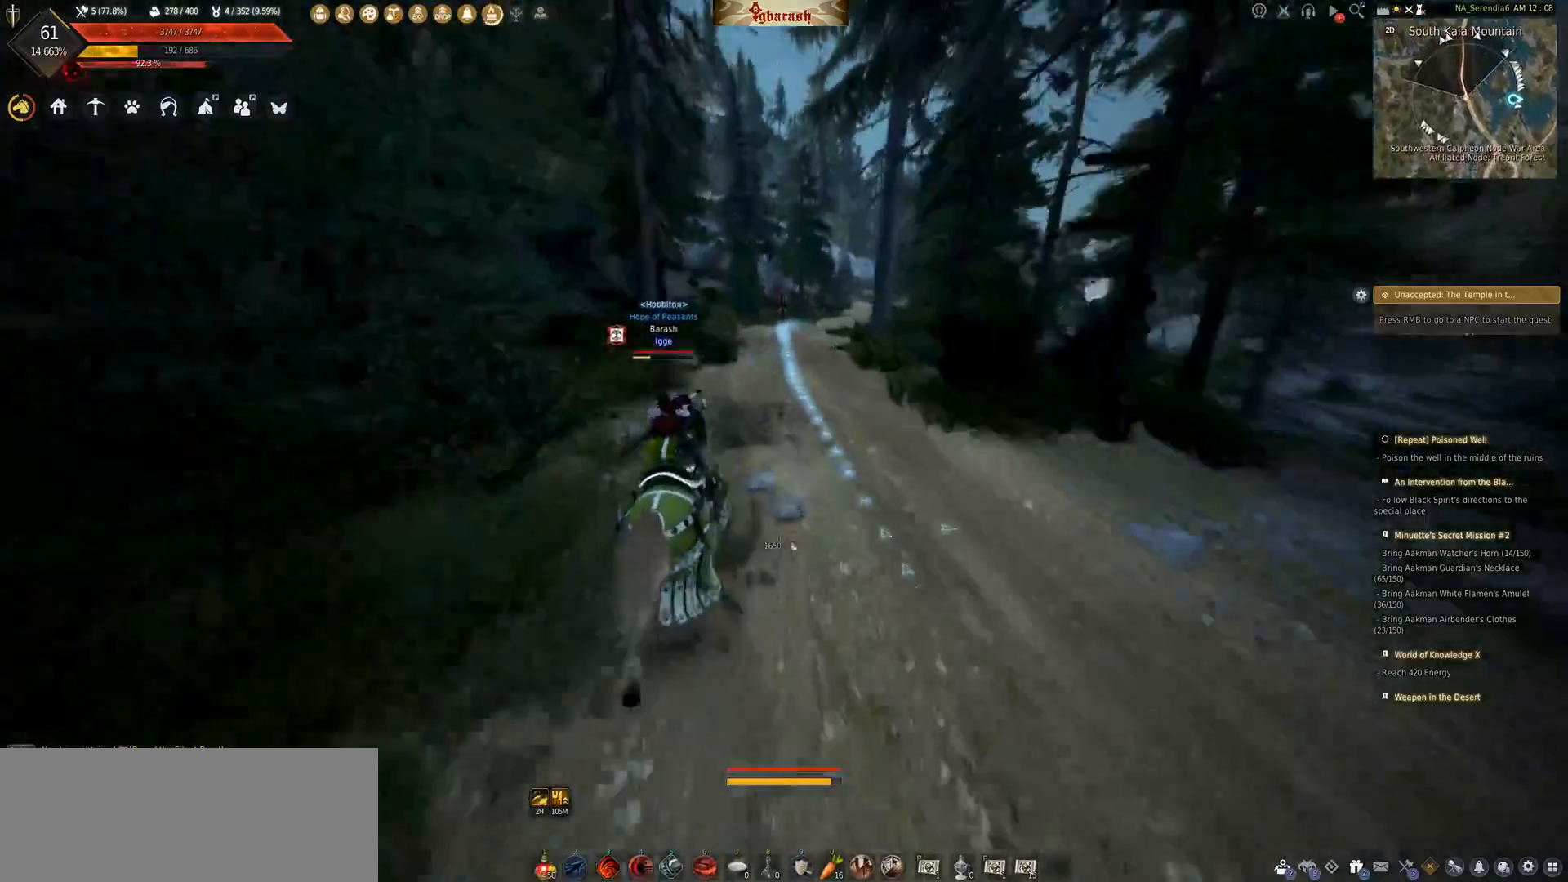
{"keys": ["d", "shift_l", "w"], "mouse": ["wheel"], "events": [[417, "d", "down"]]}
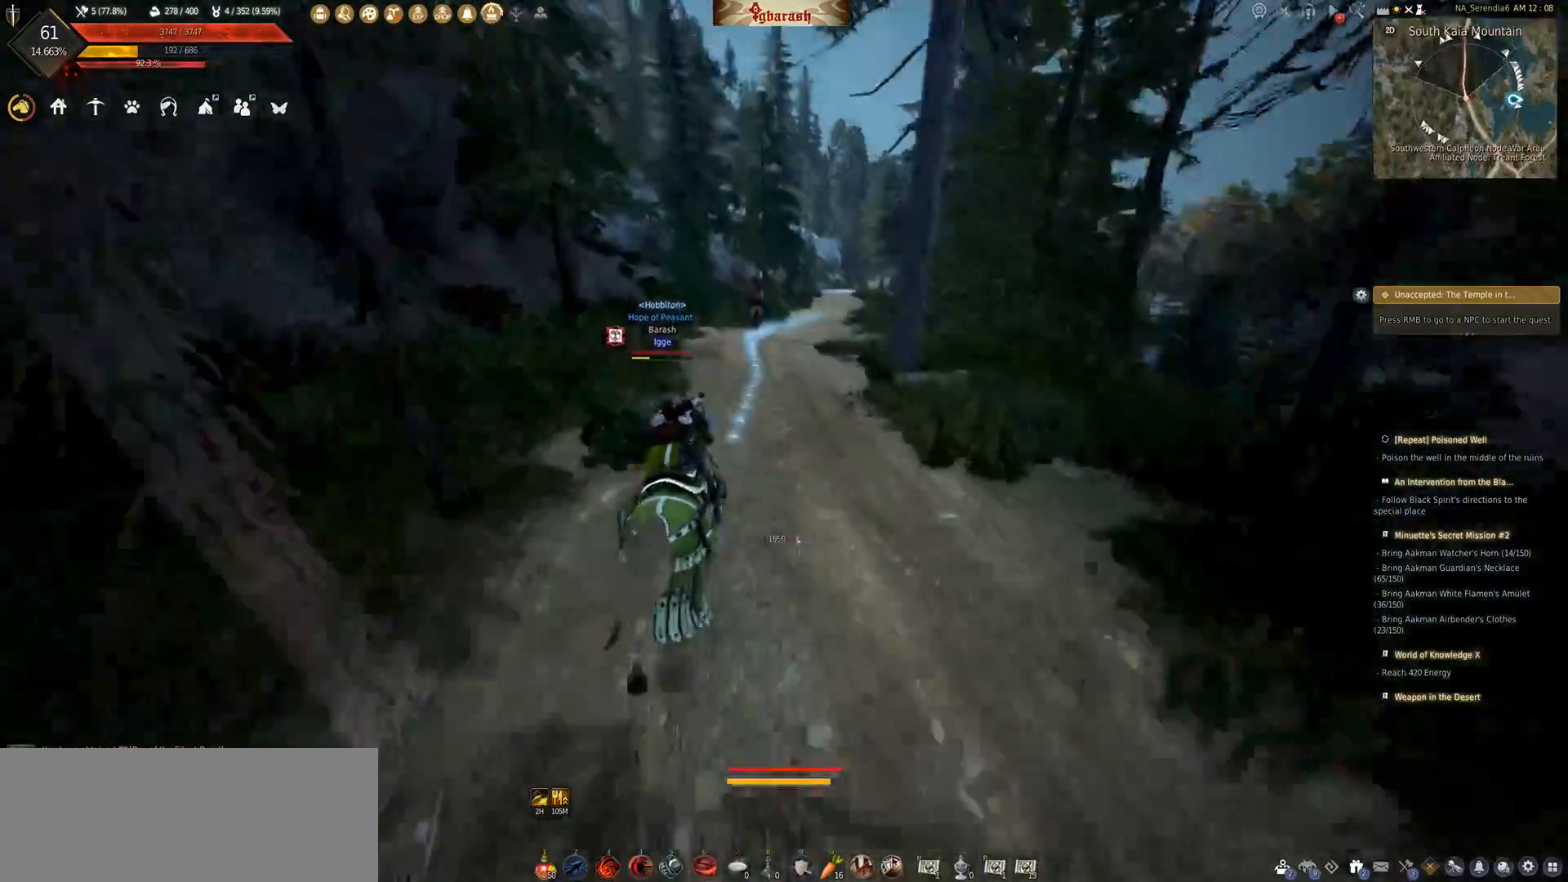
{"keys": ["shift_l", "w"], "mouse": ["wheel"], "events": [[33, "d", "up"]]}
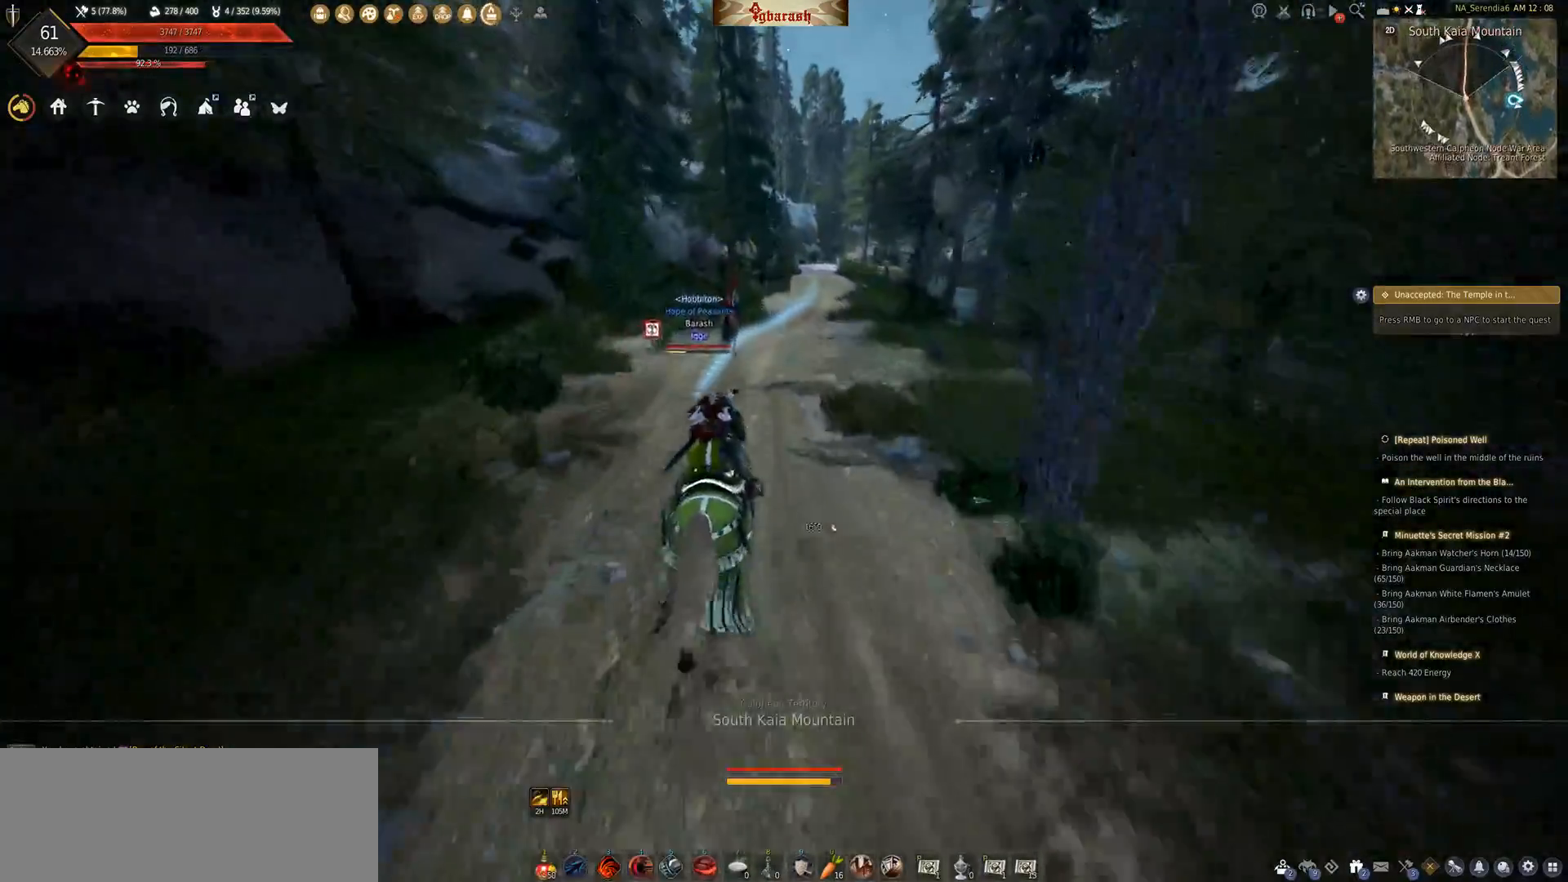
{"keys": ["shift_l", "w"], "mouse": ["wheel"], "events": []}
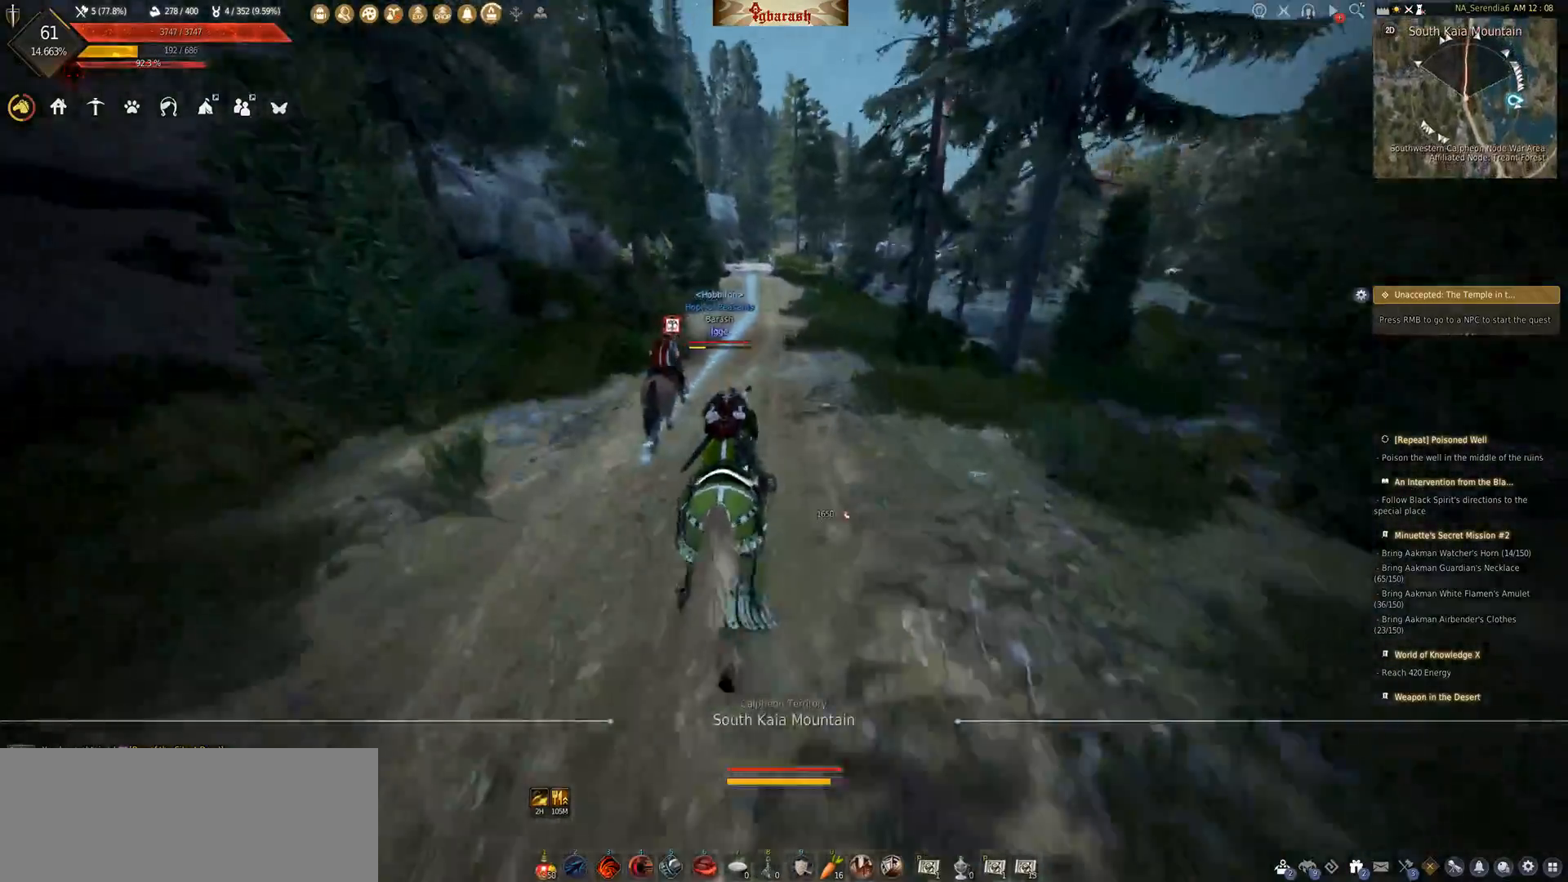
{"keys": ["shift_l", "w"], "mouse": [], "events": [[67, "mouse_wheel", "up"]]}
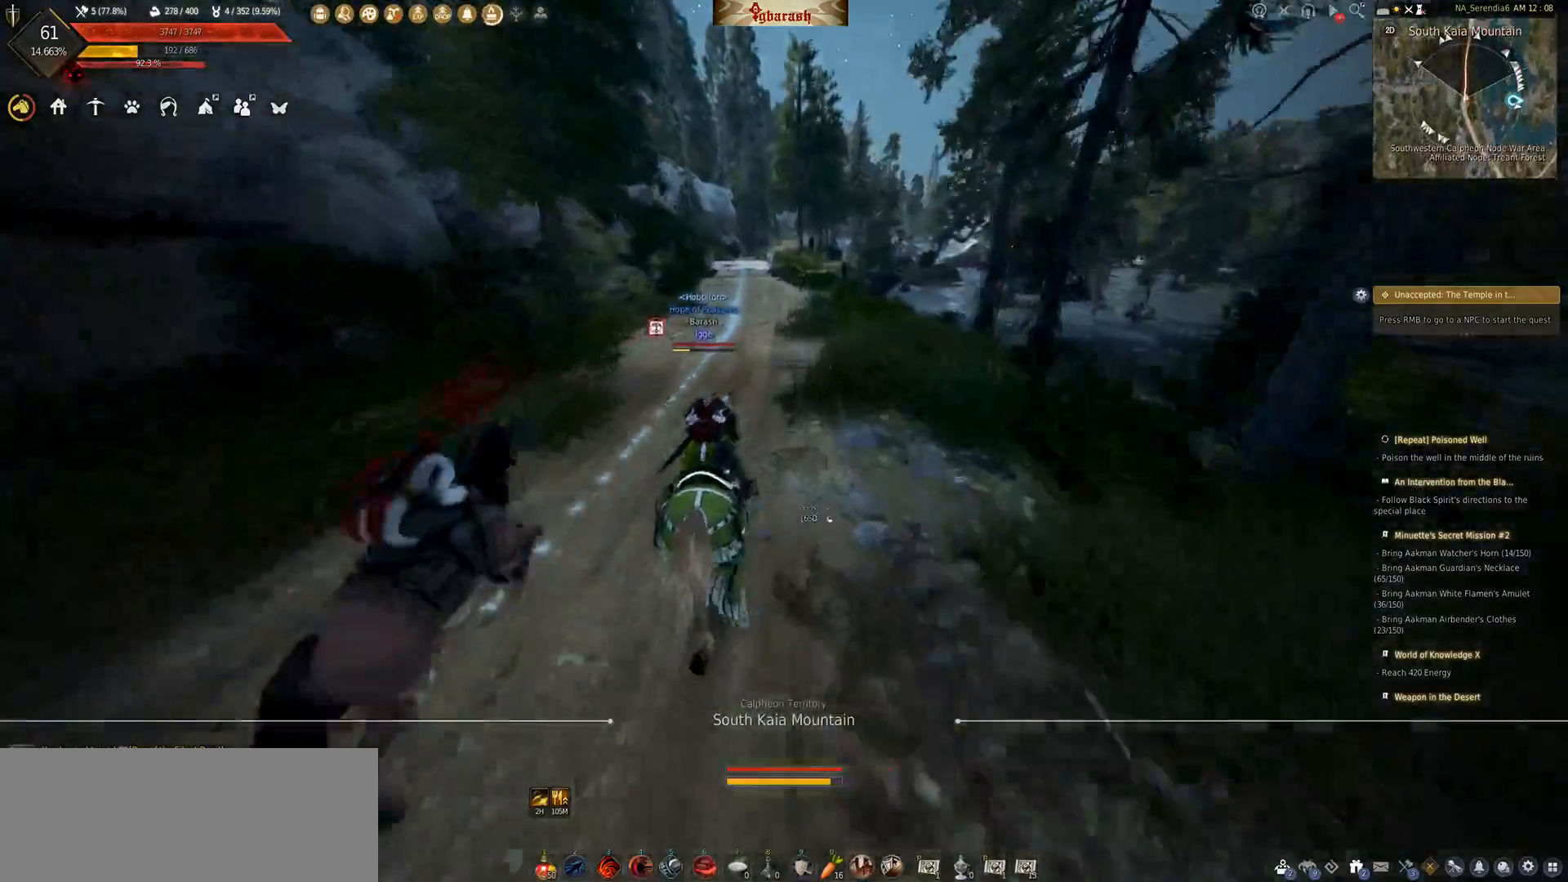
{"keys": ["shift_l", "w"], "mouse": [], "events": []}
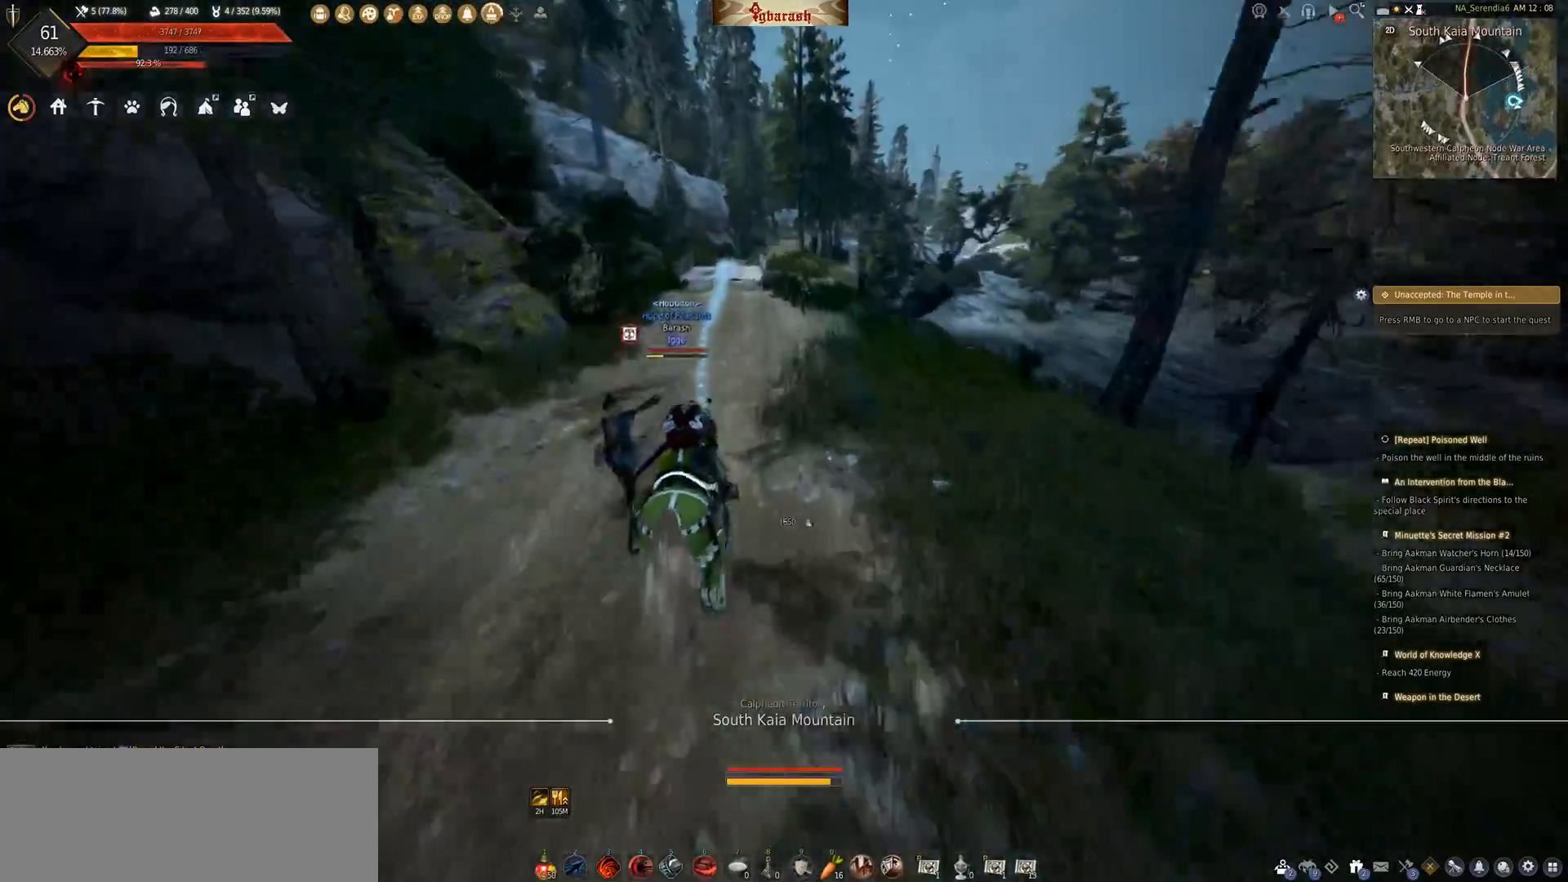
{"keys": ["shift_l", "w"], "mouse": [], "events": []}